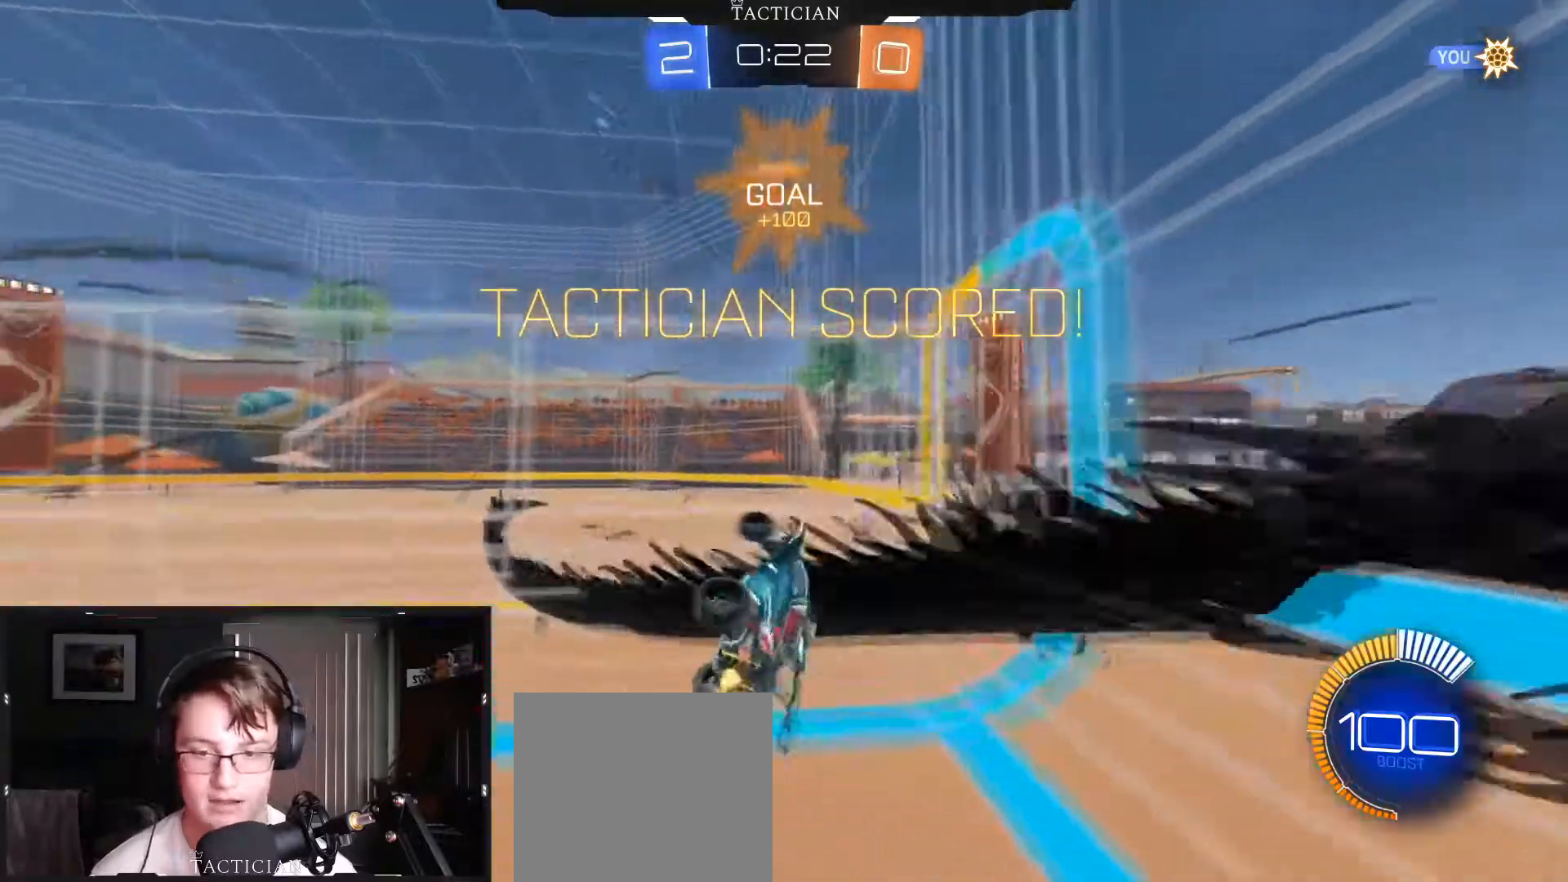
Gameplay with a controller (Xbox layout); each line is a JSON object with the inputs held at the frame after it. "events" lists button and stick changes between this image and that frame as [ms after this image, input, new state], when the widget could be followed in between. Not read: R3.
{"buttons": ["B"], "left_stick": "down-right", "right_stick": "center", "events": [[100, "R1", "down"], [216, "left_stick", "down-right"], [433, "B", "down"], [500, "R1", "up"]]}
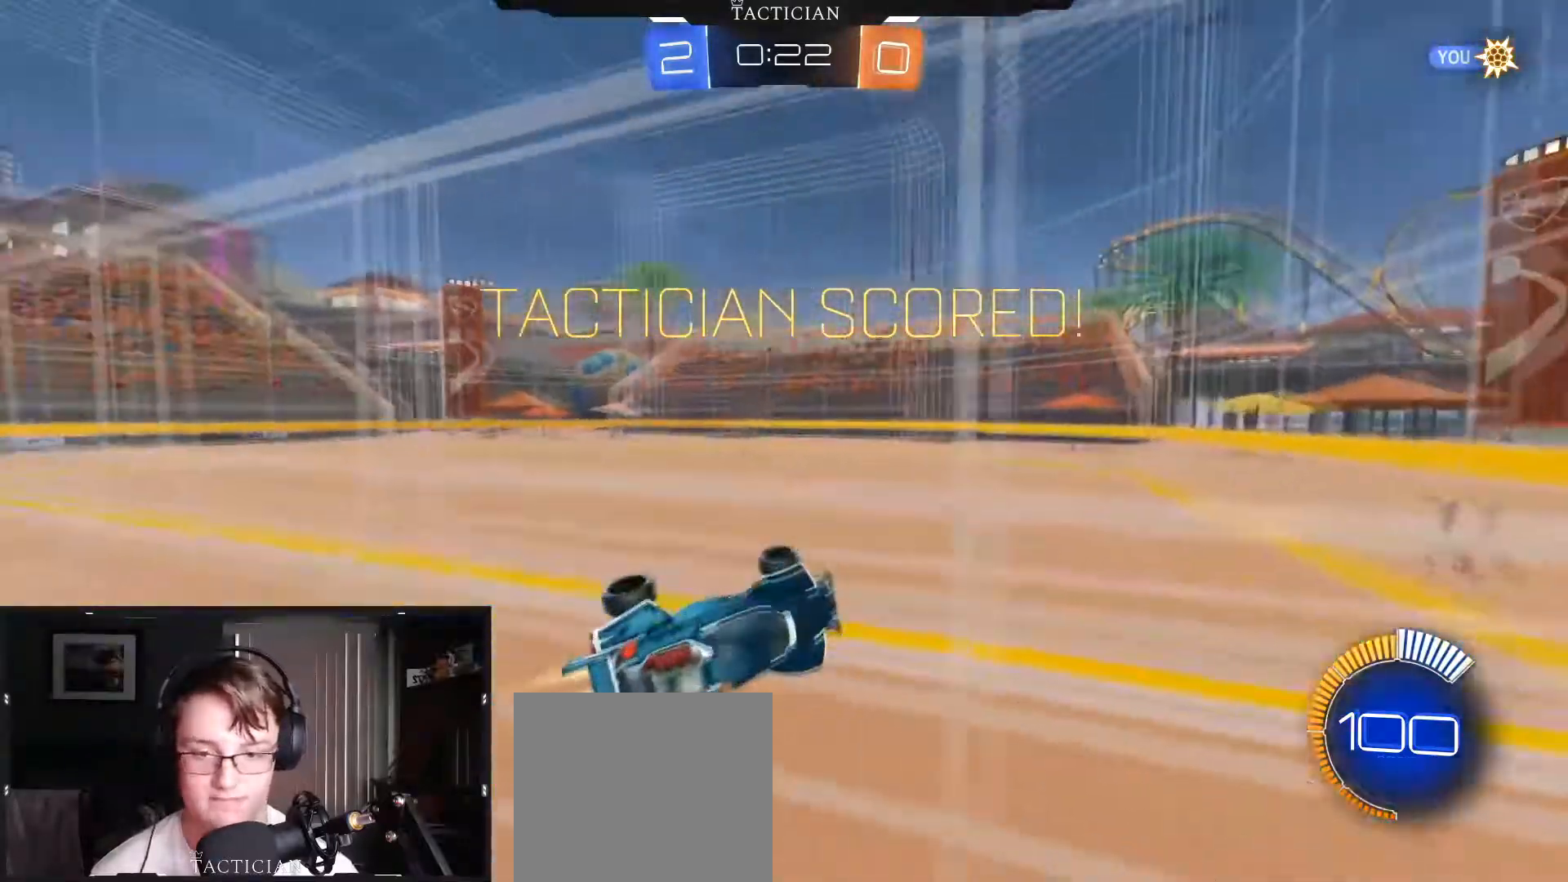
{"buttons": ["B"], "left_stick": "right", "right_stick": "center", "events": [[167, "L1", "down"], [284, "left_stick", "right"], [467, "L1", "up"]]}
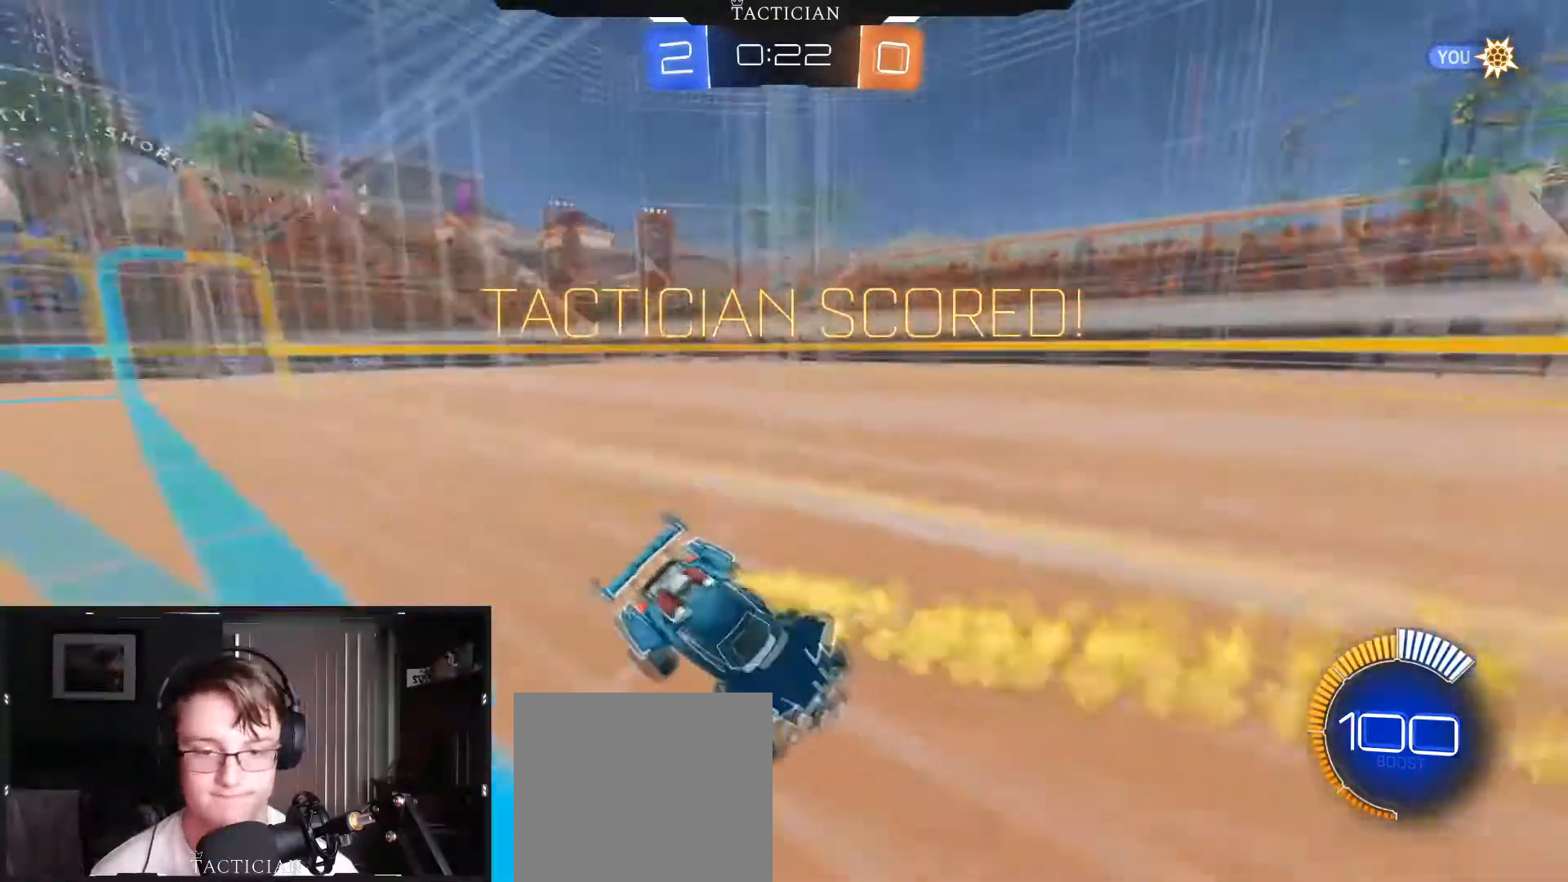
{"buttons": ["B", "R2"], "left_stick": "right", "right_stick": "center", "events": [[50, "R2", "down"], [100, "Y", "down"], [250, "Y", "up"], [267, "left_stick", "center"], [367, "left_stick", "right"]]}
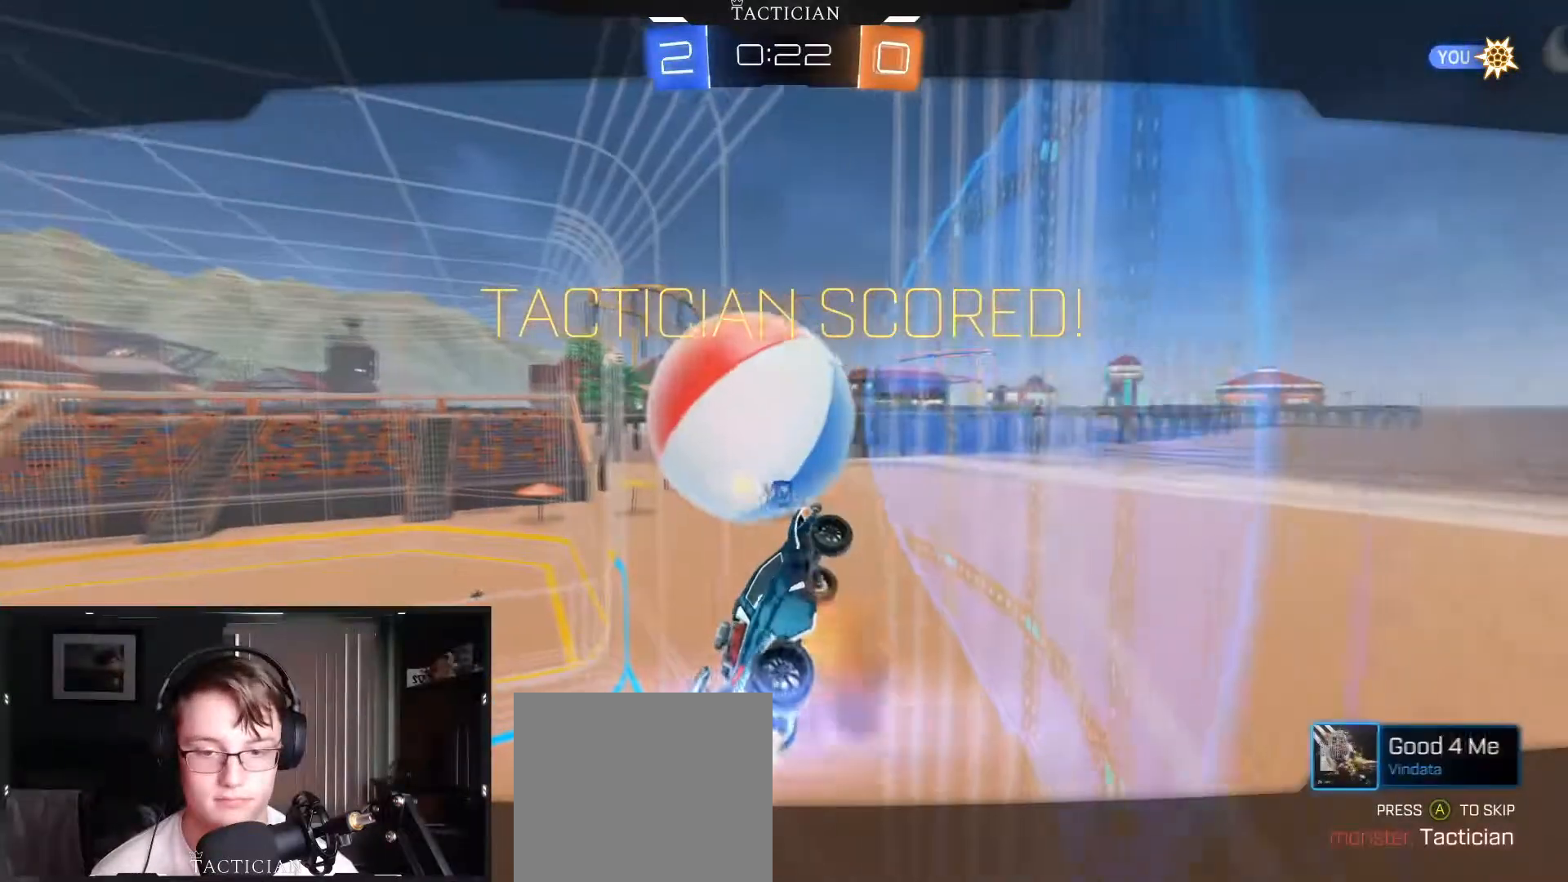
{"buttons": [], "left_stick": "center", "right_stick": "center", "events": [[33, "left_stick", "center"], [100, "R2", "up"], [117, "B", "up"], [250, "A", "down"], [417, "A", "up"]]}
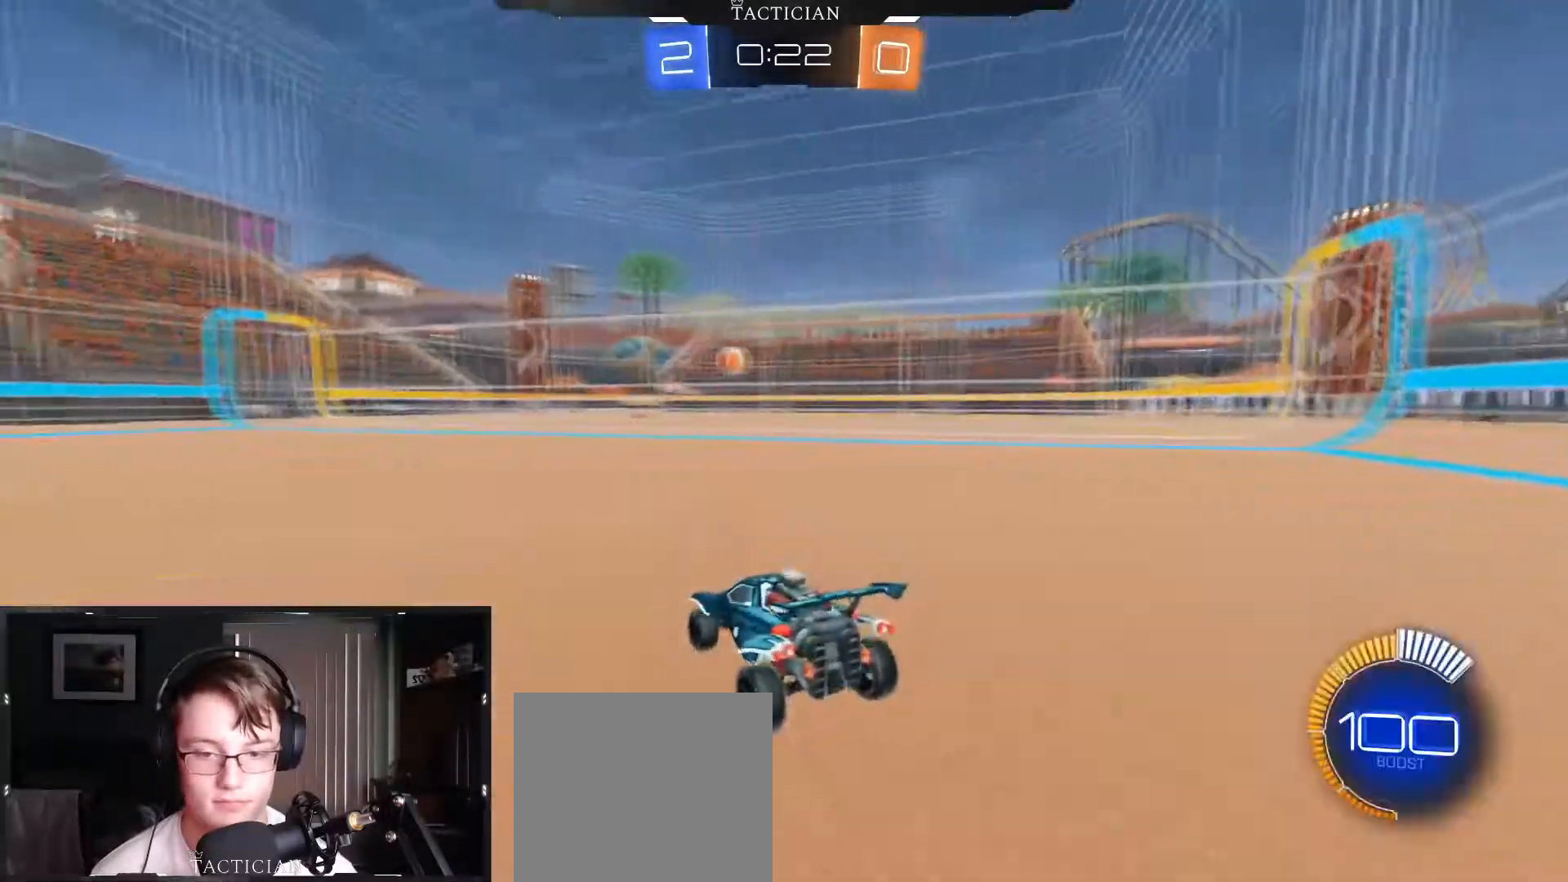
{"buttons": [], "left_stick": "center", "right_stick": "center", "events": []}
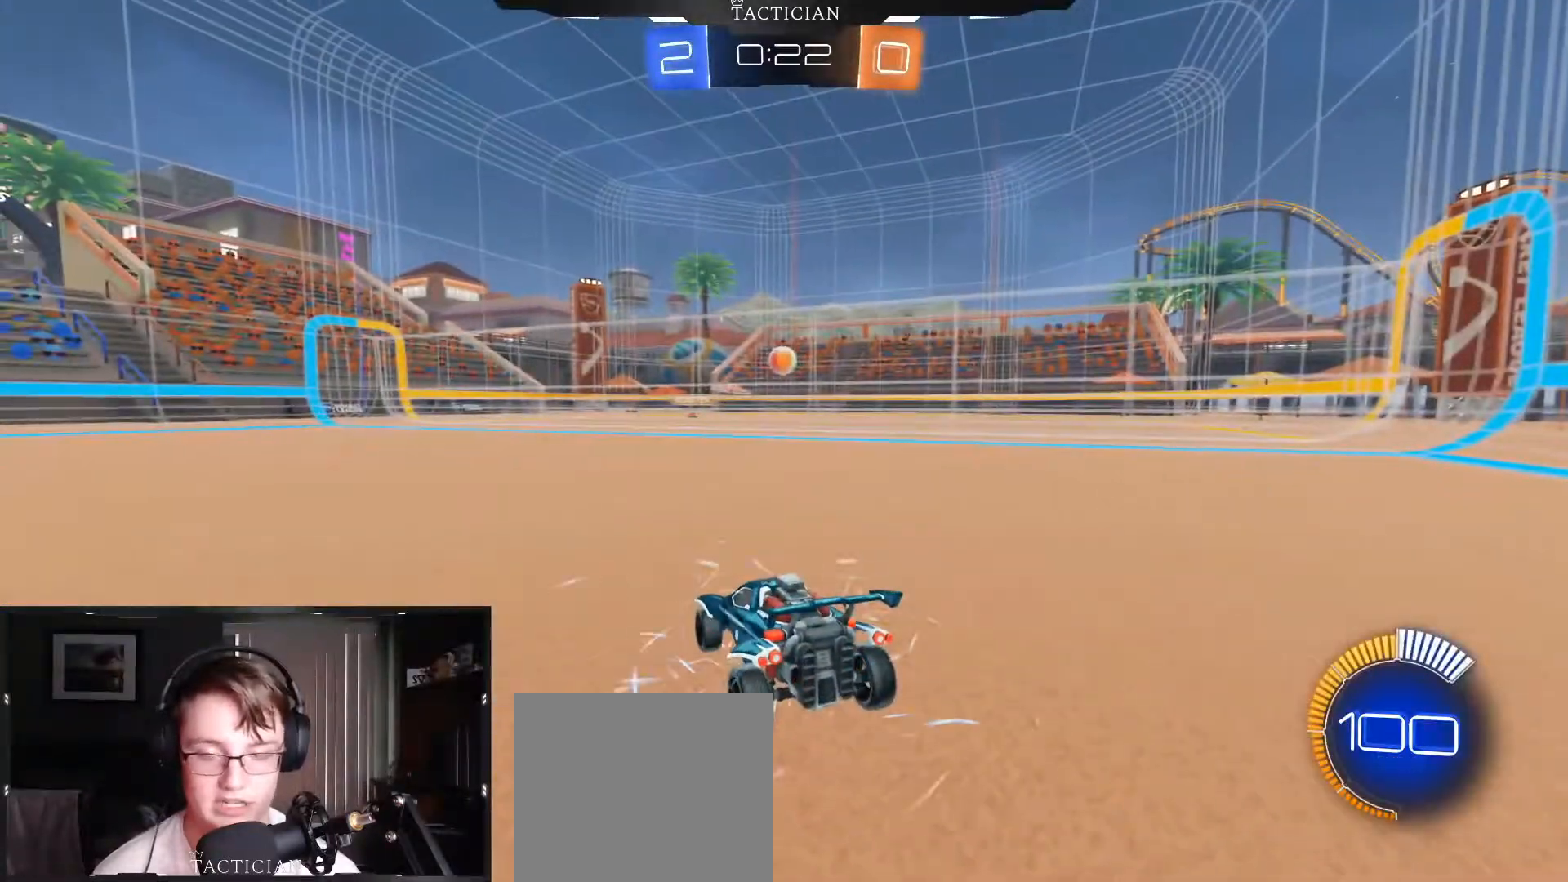
{"buttons": ["R2"], "left_stick": "center", "right_stick": "center", "events": [[134, "right_stick", "left"], [317, "R2", "down"], [317, "right_stick", "center"]]}
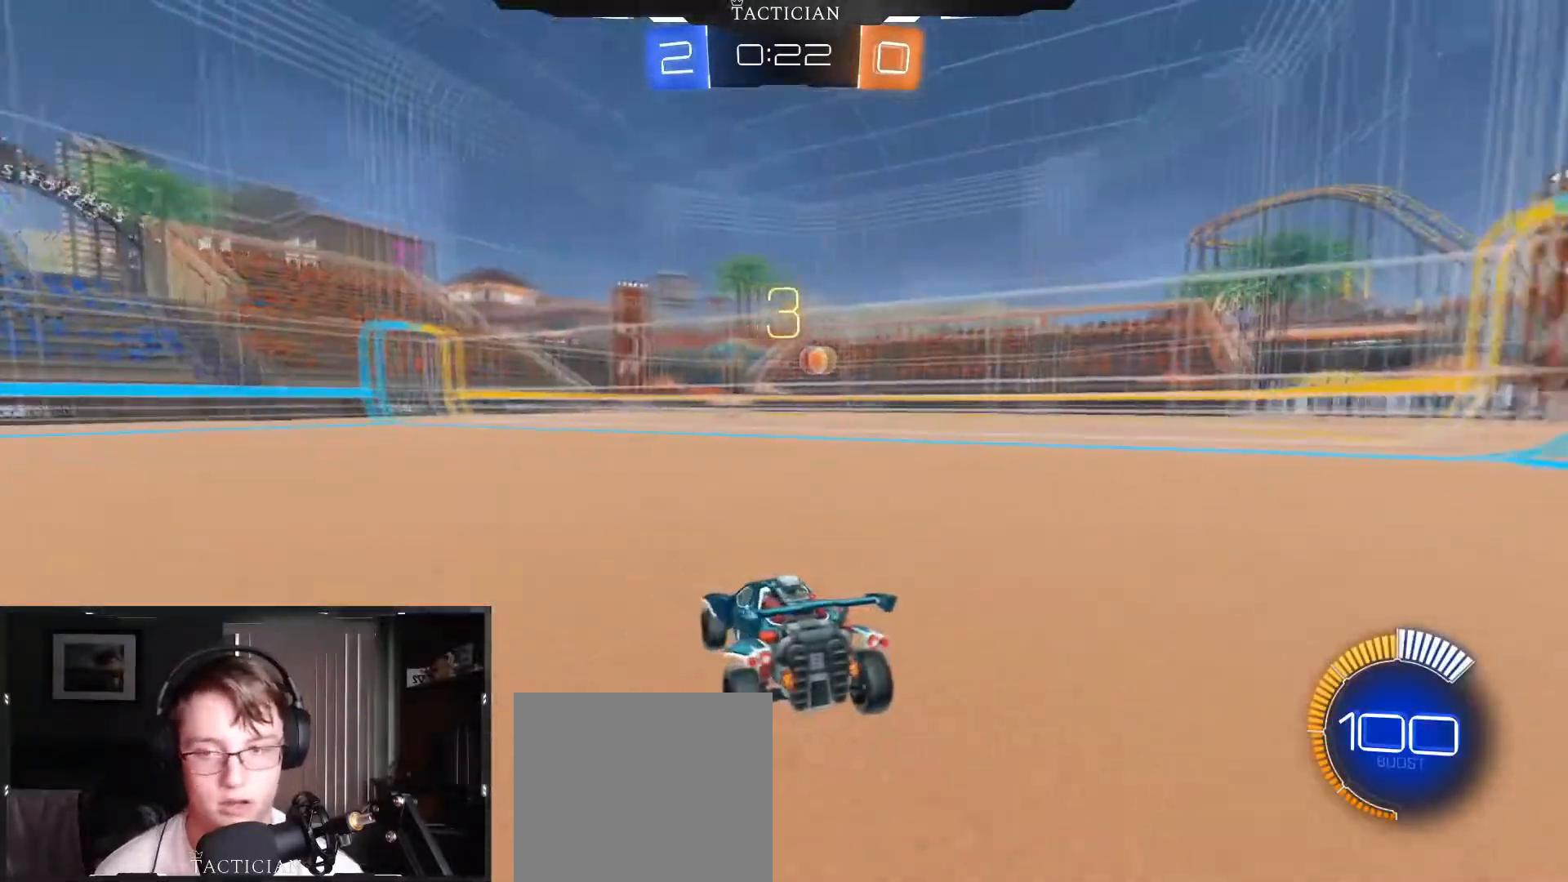
{"buttons": ["R2"], "left_stick": "center", "right_stick": "center", "events": []}
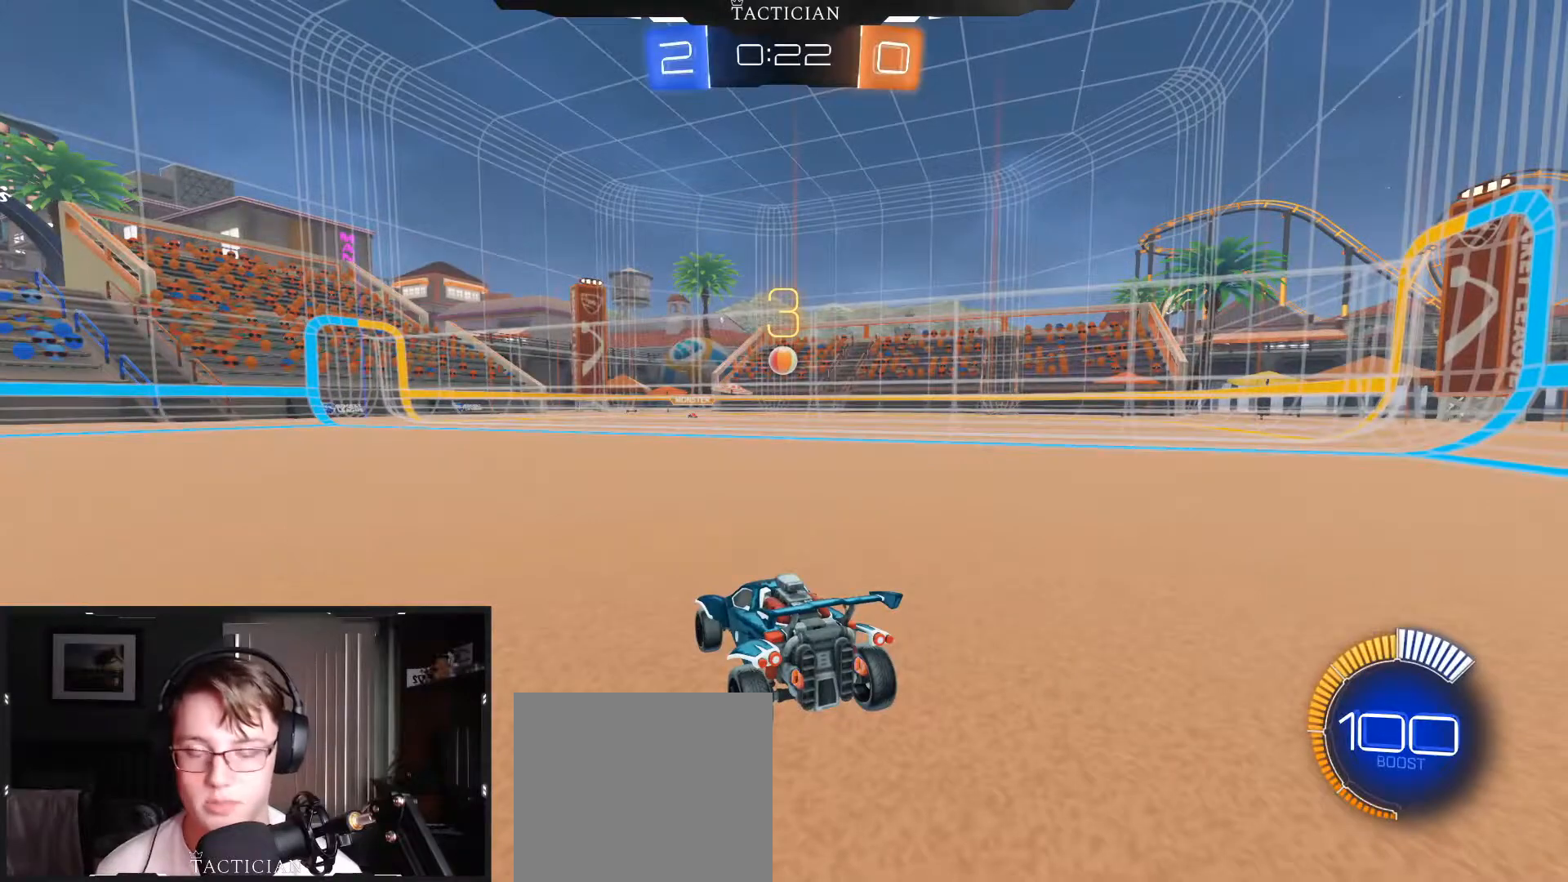
{"buttons": [], "left_stick": "center", "right_stick": "center", "events": [[250, "R2", "up"]]}
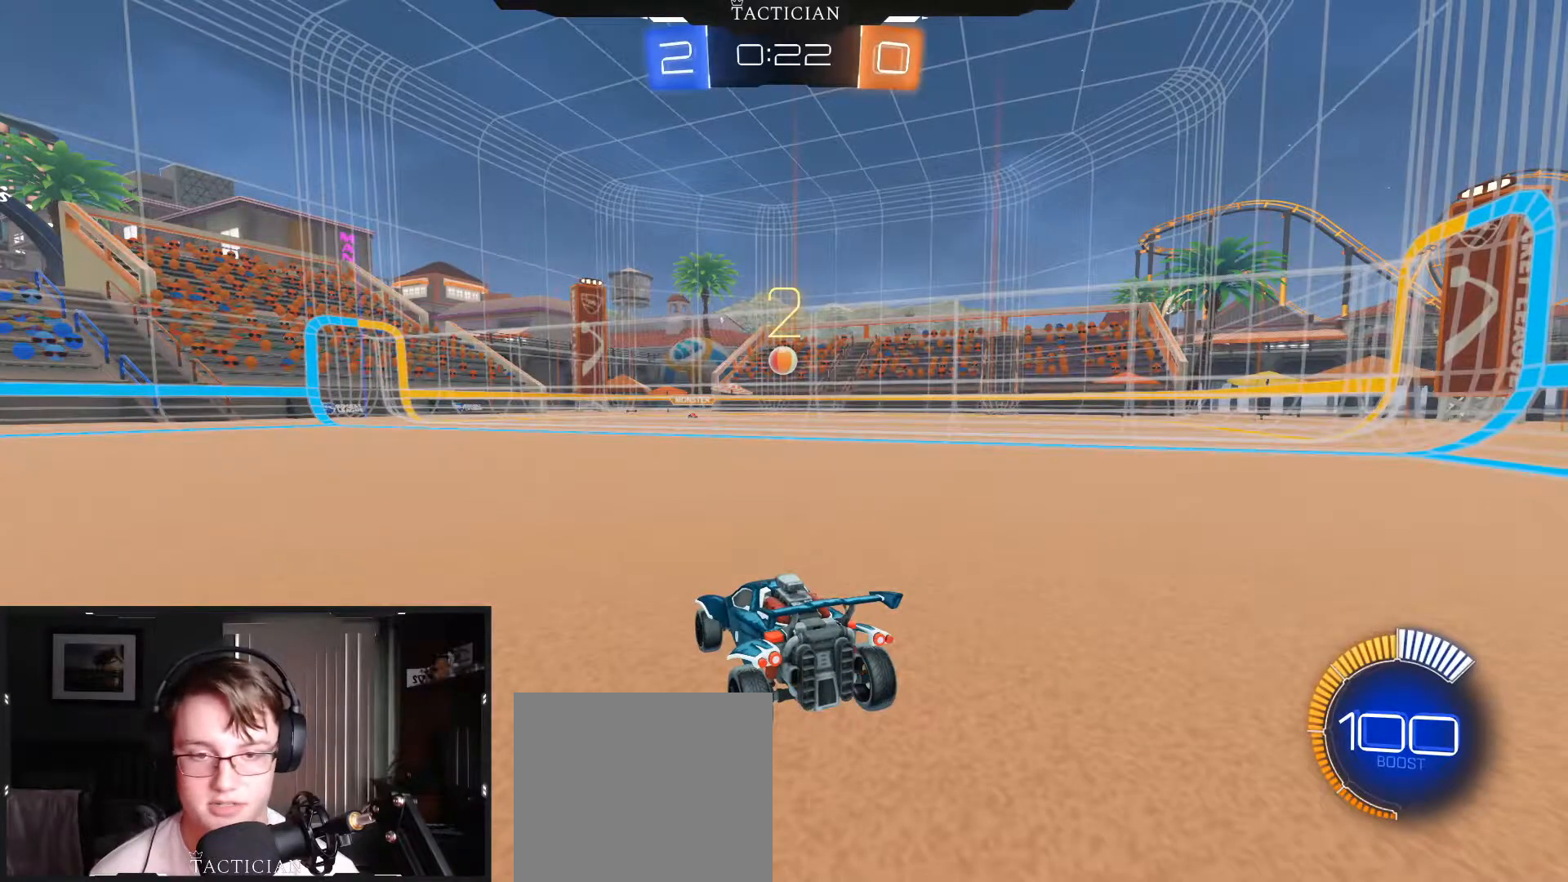
{"buttons": ["R2"], "left_stick": "center", "right_stick": "center", "events": [[200, "R2", "down"]]}
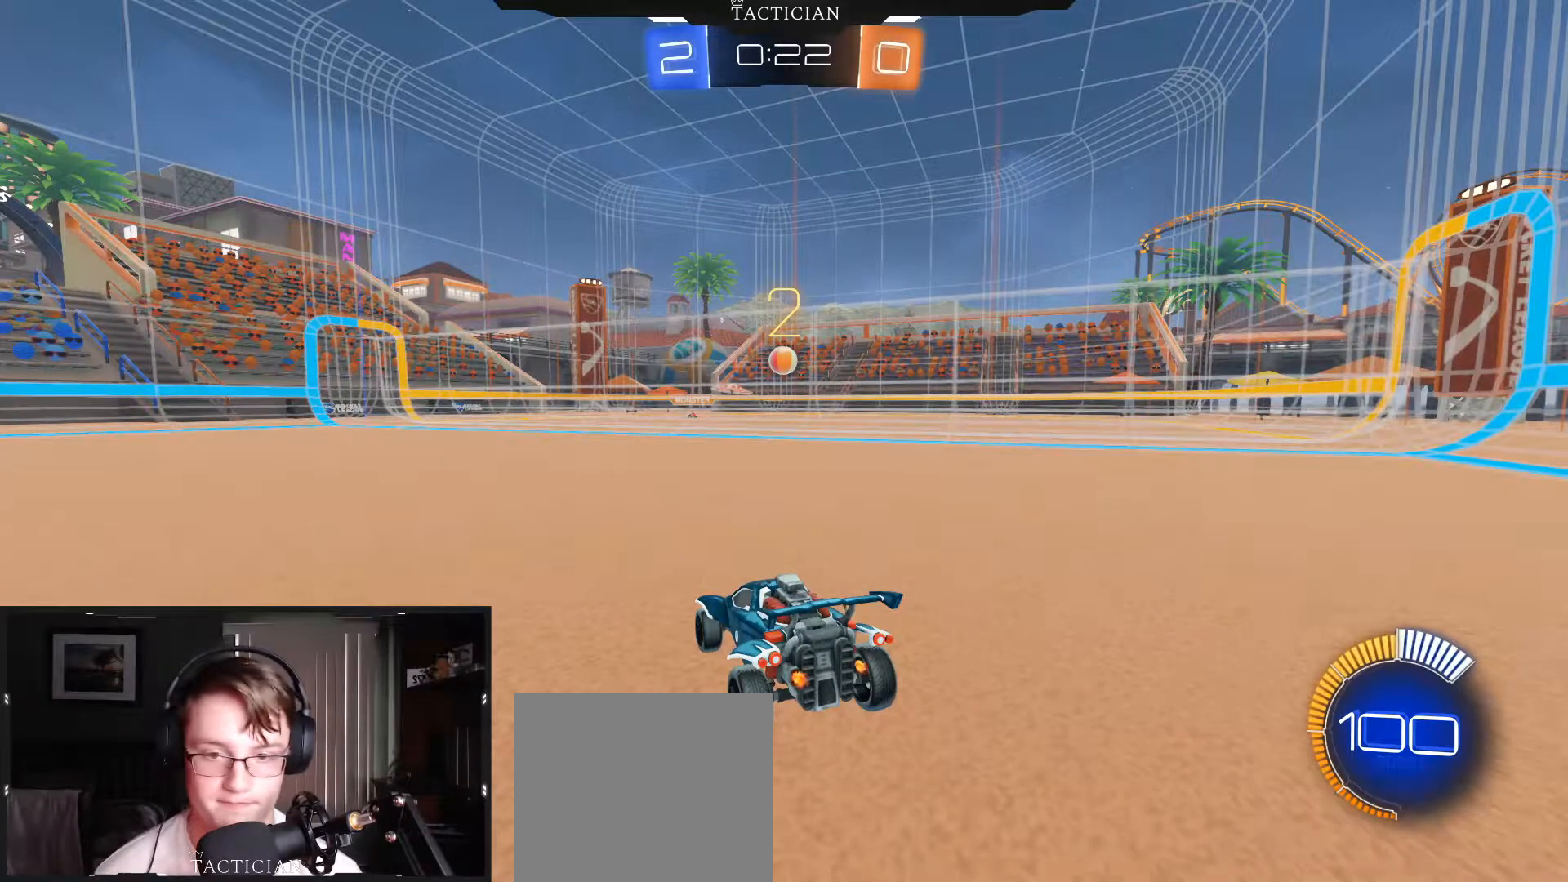
{"buttons": ["B", "R2"], "left_stick": "left", "right_stick": "center", "events": [[83, "B", "down"], [284, "left_stick", "left"]]}
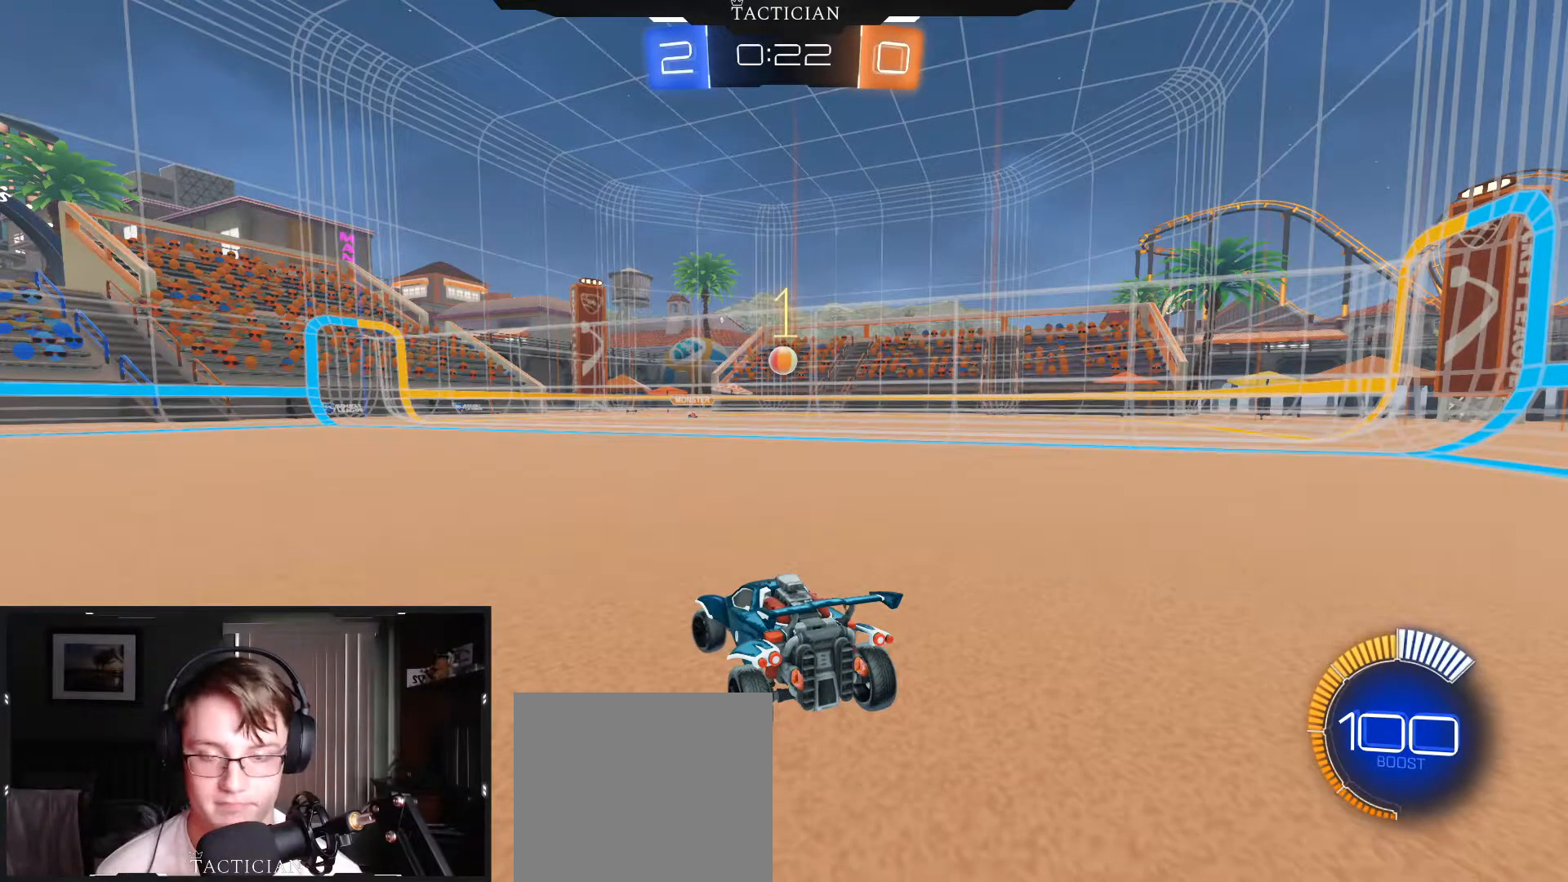
{"buttons": ["R2"], "left_stick": "center", "right_stick": "center", "events": [[116, "B", "up"], [300, "left_stick", "center"]]}
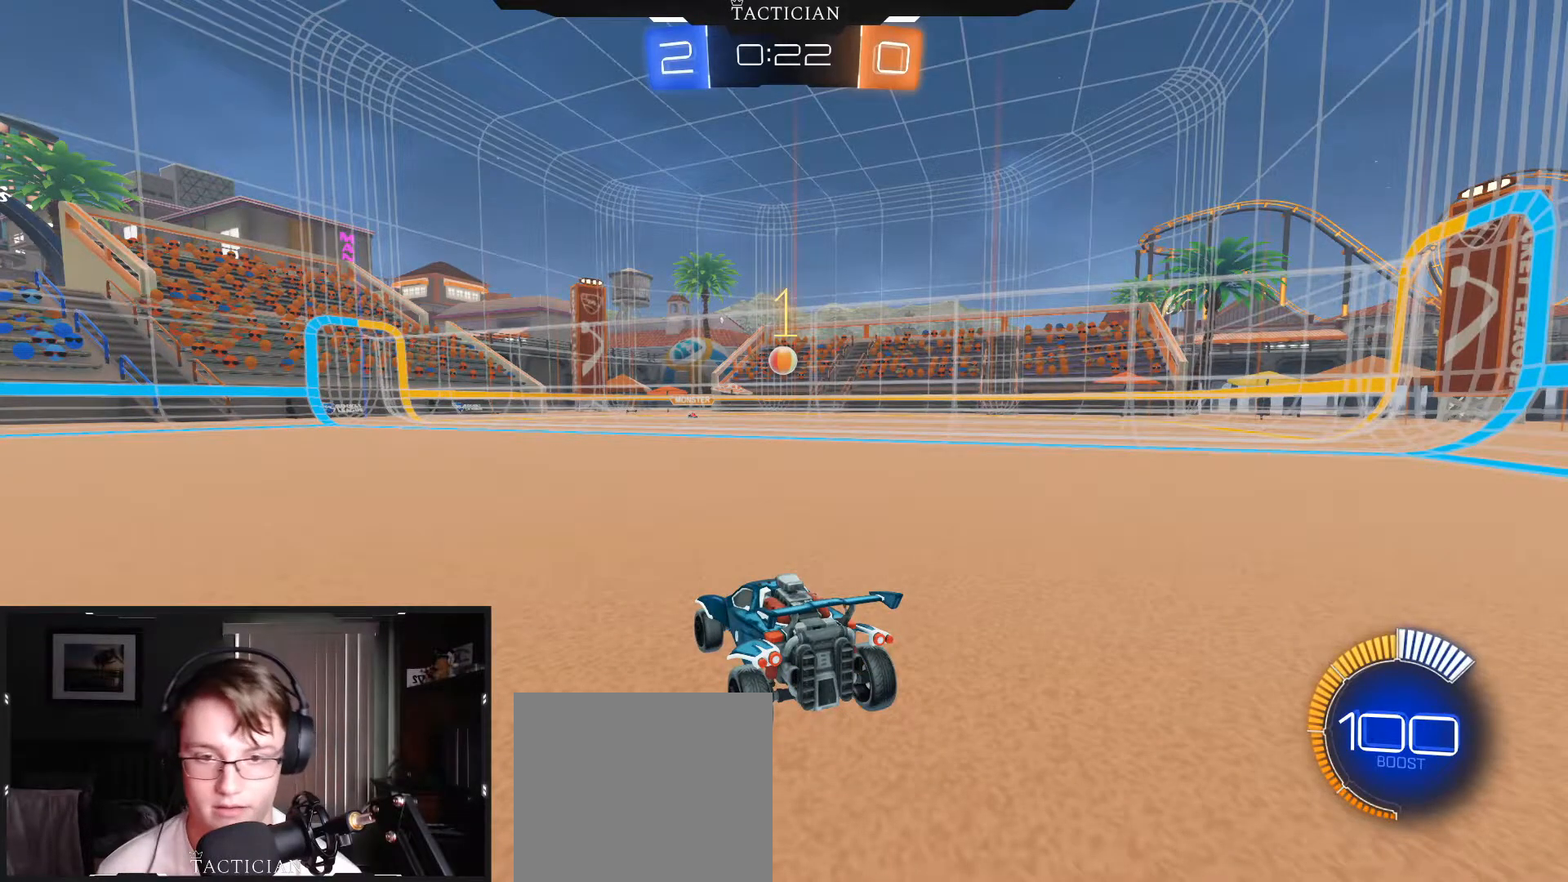
{"buttons": ["B", "R2"], "left_stick": "left", "right_stick": "center", "events": [[50, "B", "down"], [84, "left_stick", "left"]]}
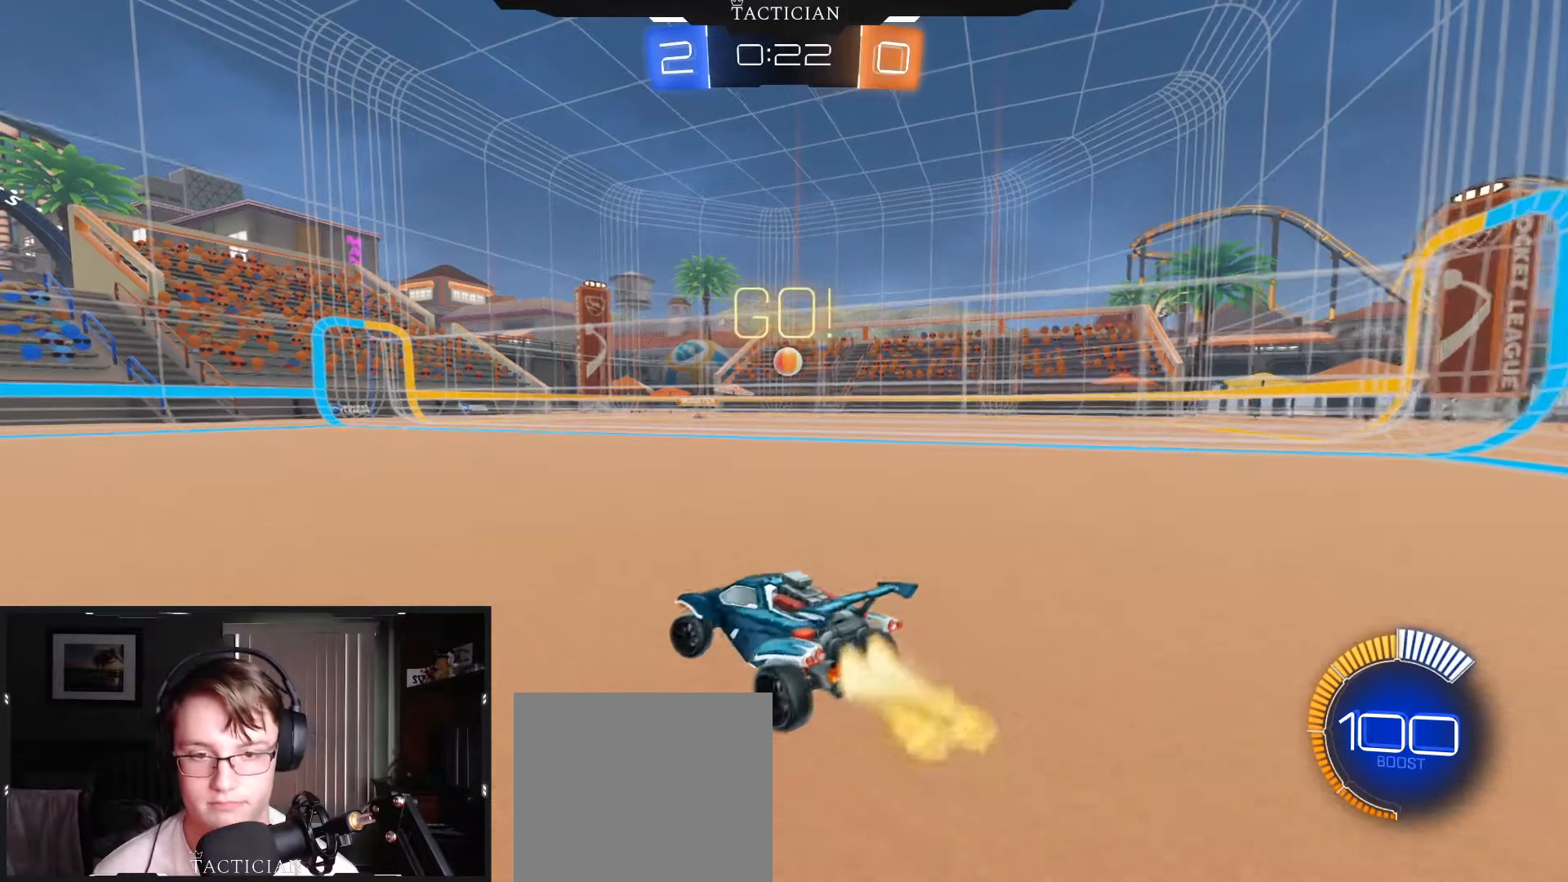
{"buttons": ["B", "R2"], "left_stick": "left", "right_stick": "center", "events": [[116, "left_stick", "down-left"], [300, "left_stick", "left"]]}
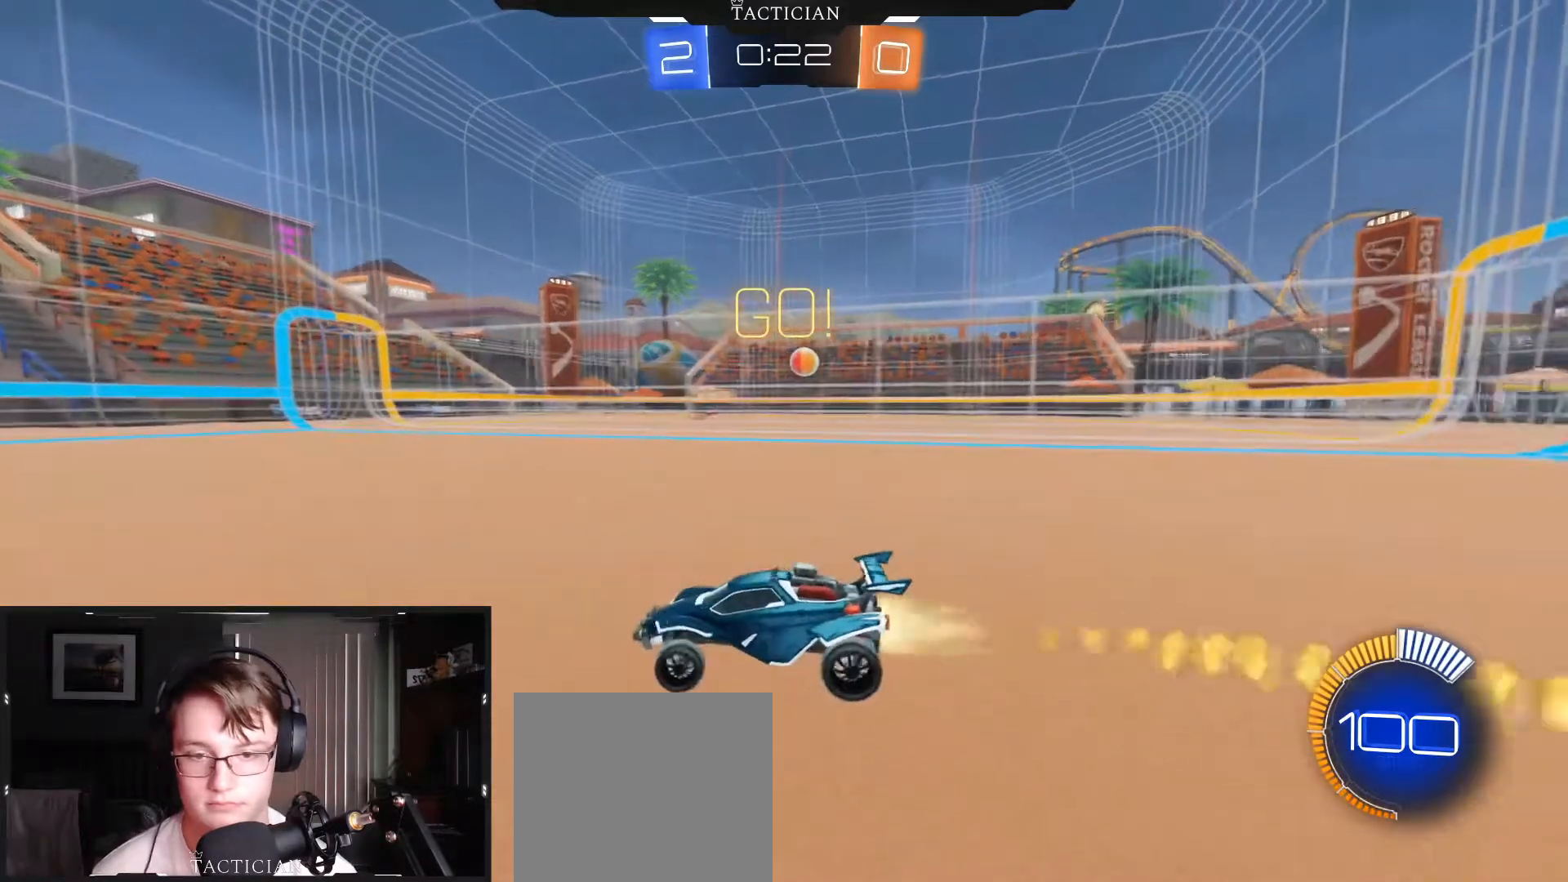
{"buttons": ["B", "R2"], "left_stick": "left", "right_stick": "center", "events": [[284, "R1", "down"], [317, "R2", "up"], [434, "R1", "up"], [451, "R2", "down"]]}
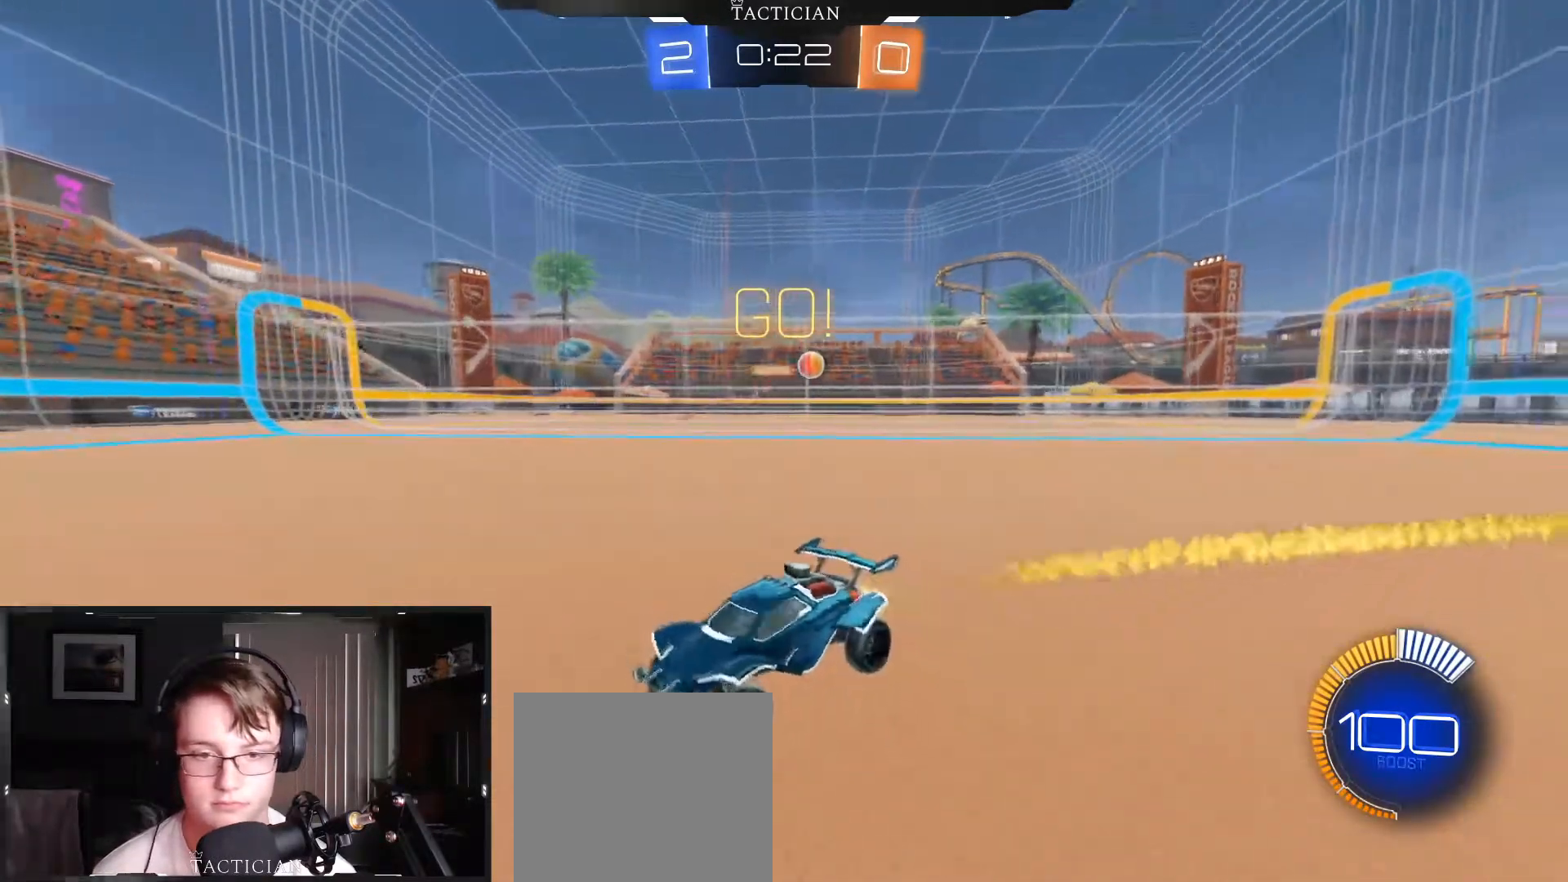
{"buttons": ["R2"], "left_stick": "down-left", "right_stick": "center", "events": [[500, "B", "up"], [500, "left_stick", "down-left"]]}
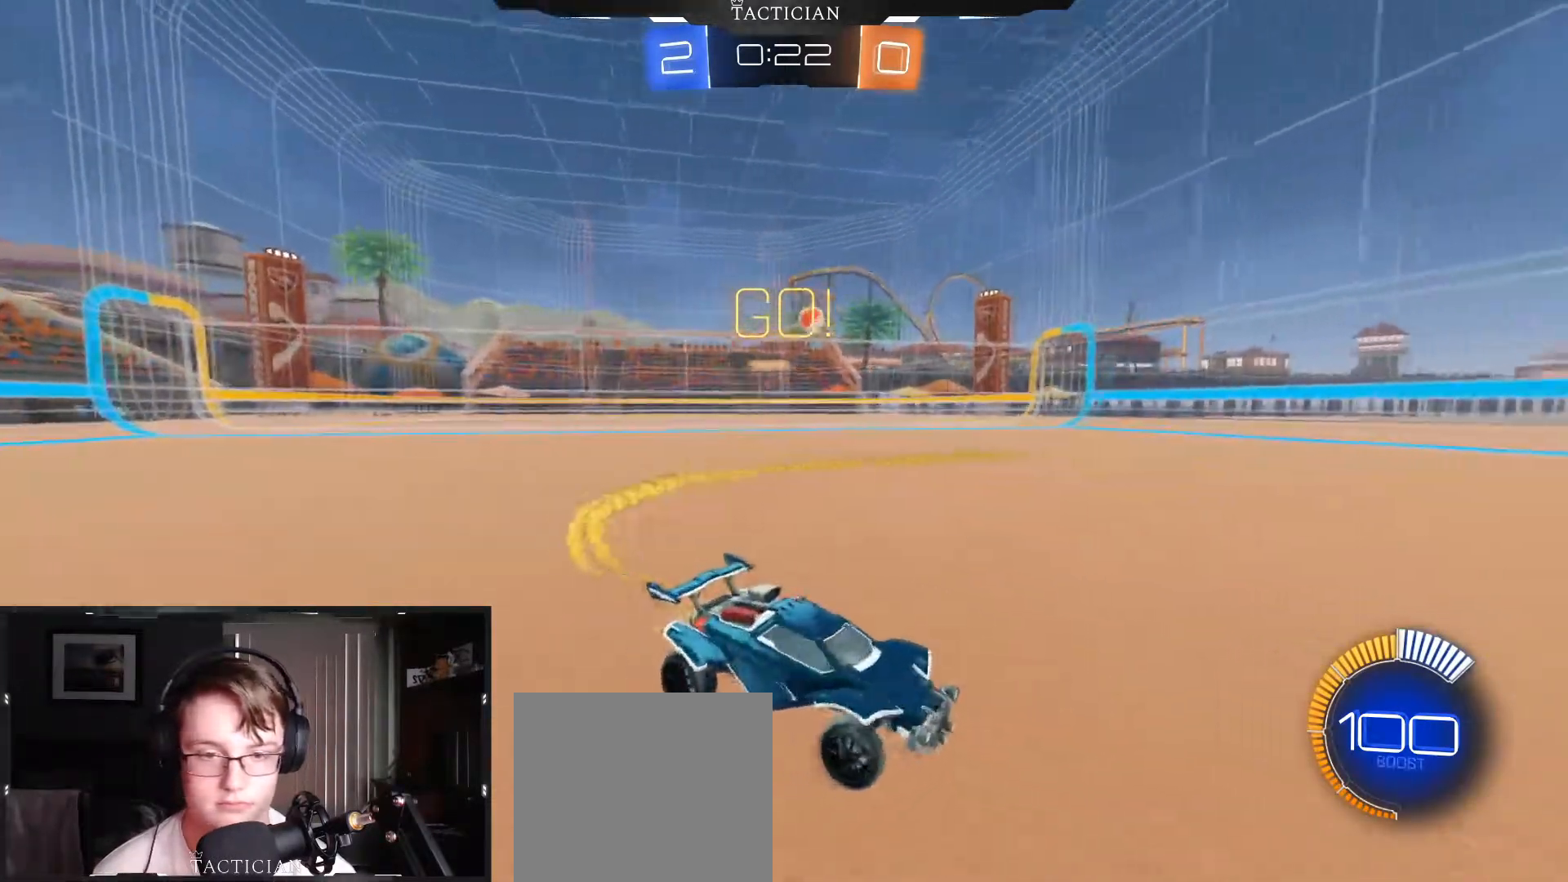
{"buttons": ["R2"], "left_stick": "down-left", "right_stick": "center", "events": [[17, "R2", "up"], [117, "R1", "down"], [300, "R1", "up"], [417, "R2", "down"]]}
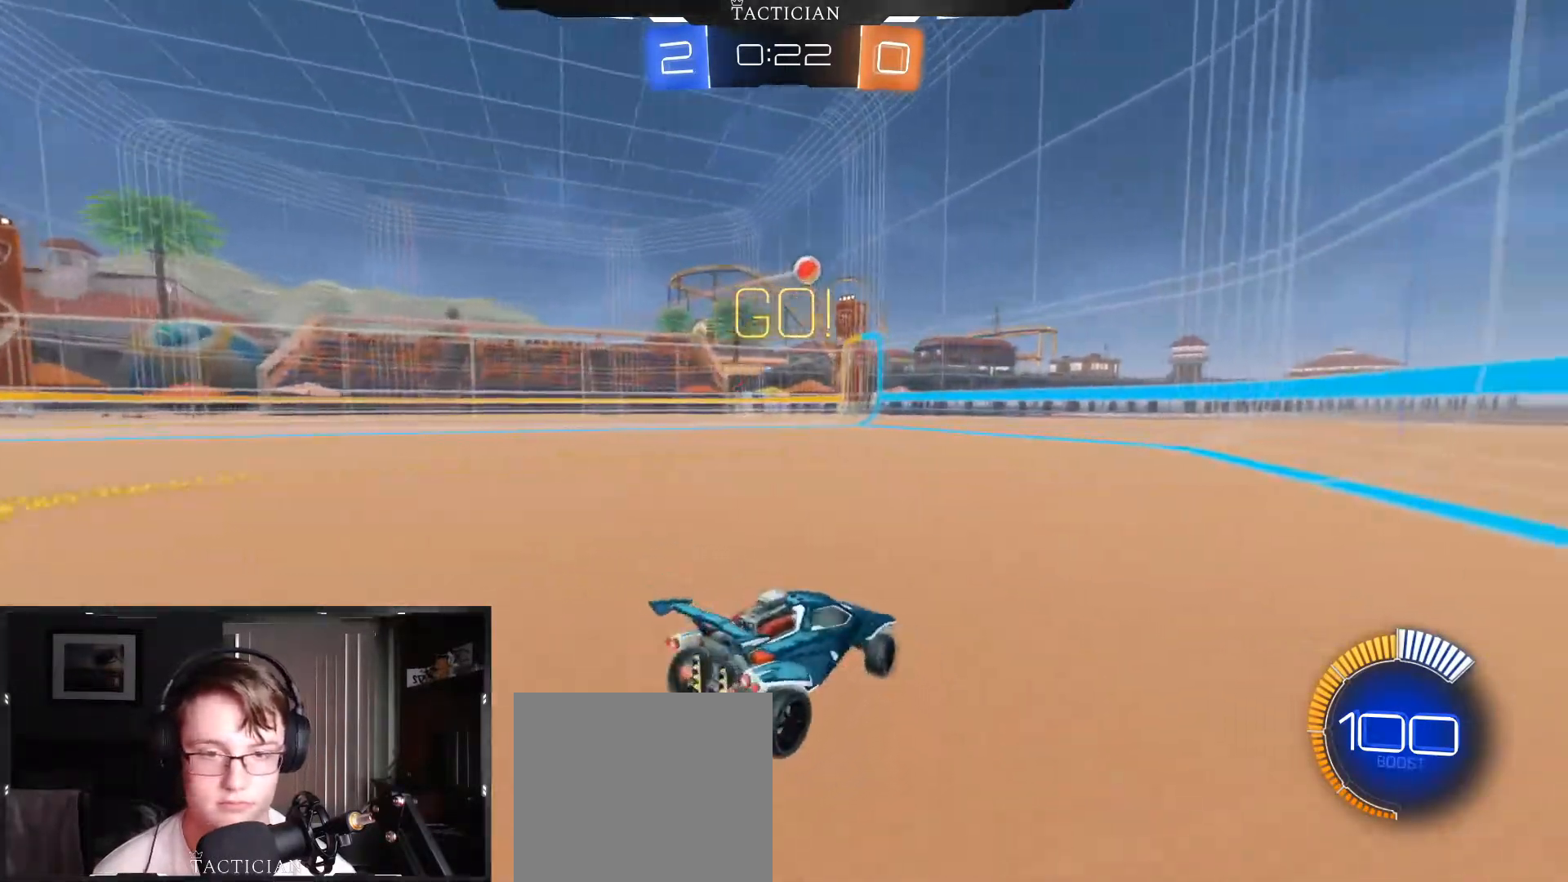
{"buttons": [], "left_stick": "down-left", "right_stick": "center", "events": [[83, "R2", "up"]]}
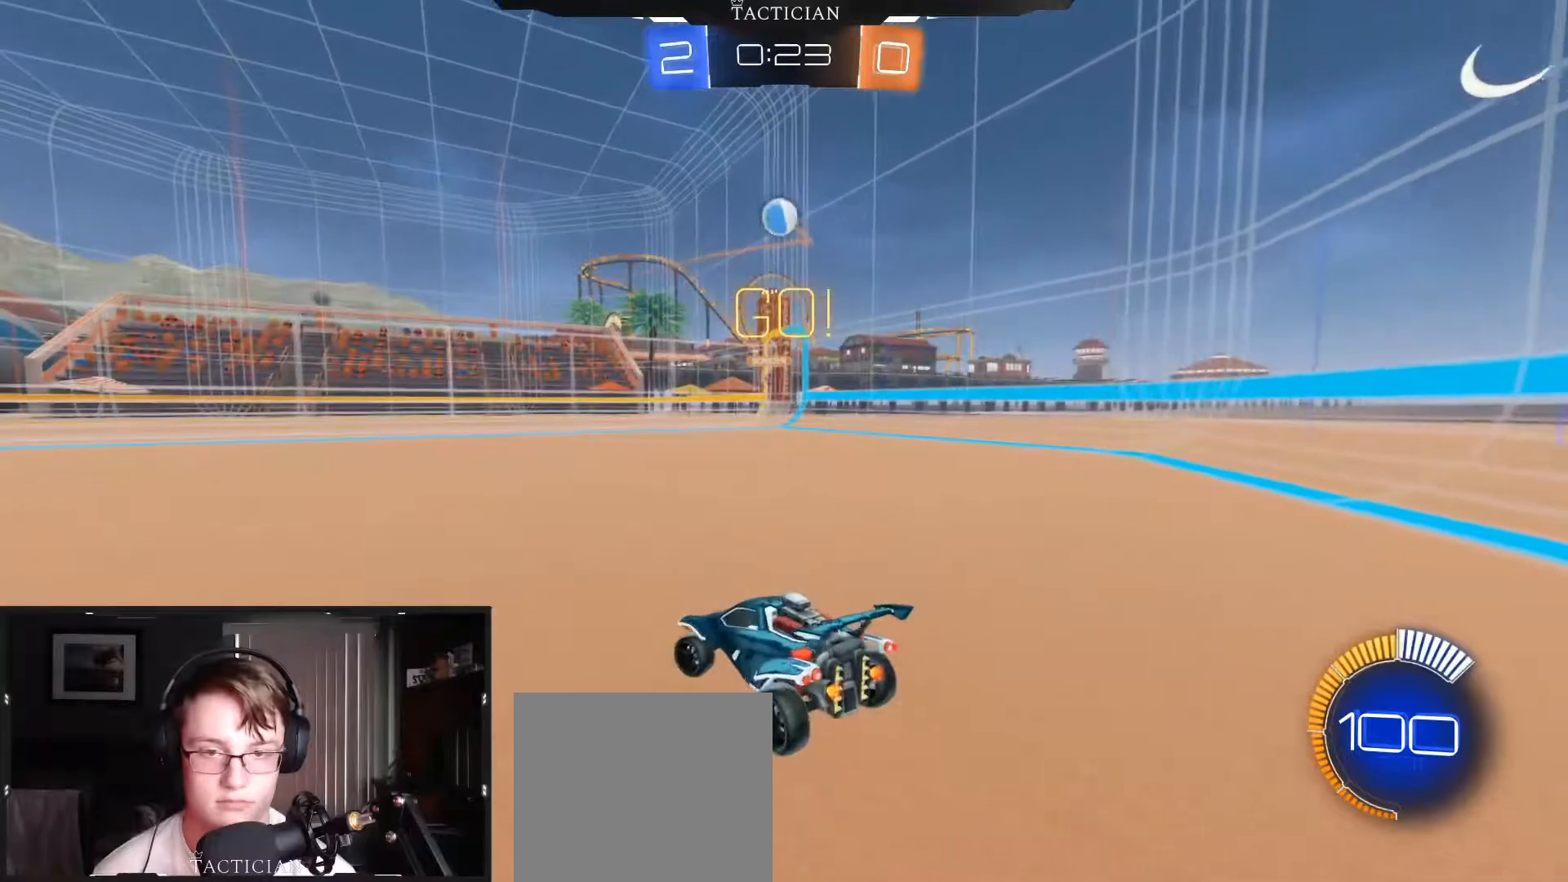
{"buttons": ["R2"], "left_stick": "right", "right_stick": "center", "events": [[100, "R2", "down"], [267, "R2", "up"], [350, "R2", "down"], [451, "left_stick", "right"]]}
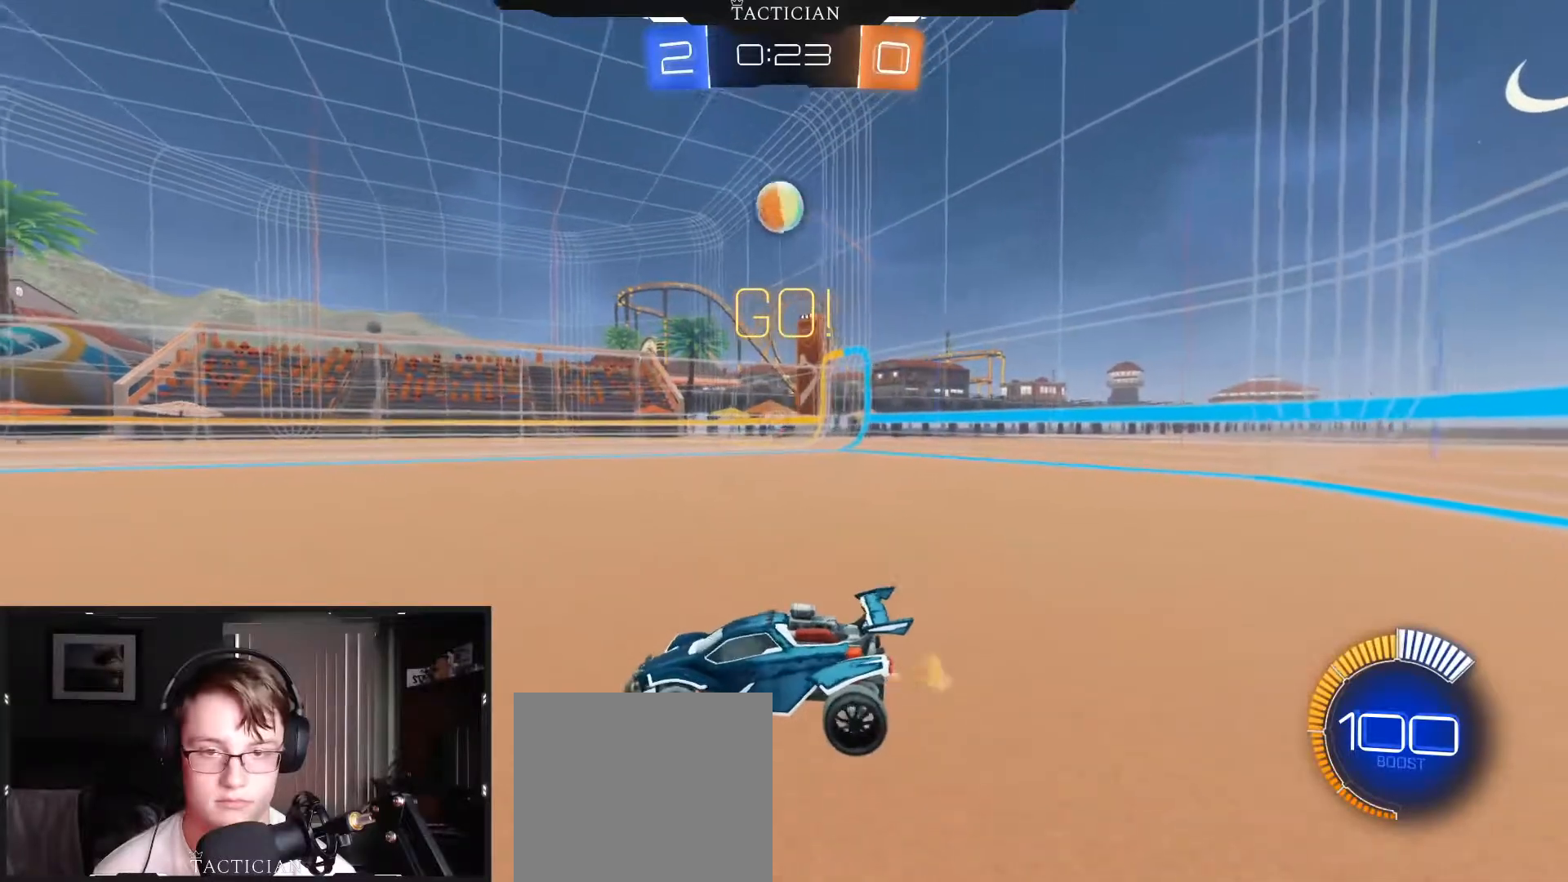
{"buttons": [], "left_stick": "center", "right_stick": "center", "events": [[100, "R2", "up"], [133, "left_stick", "center"], [216, "R2", "down"], [433, "R2", "up"]]}
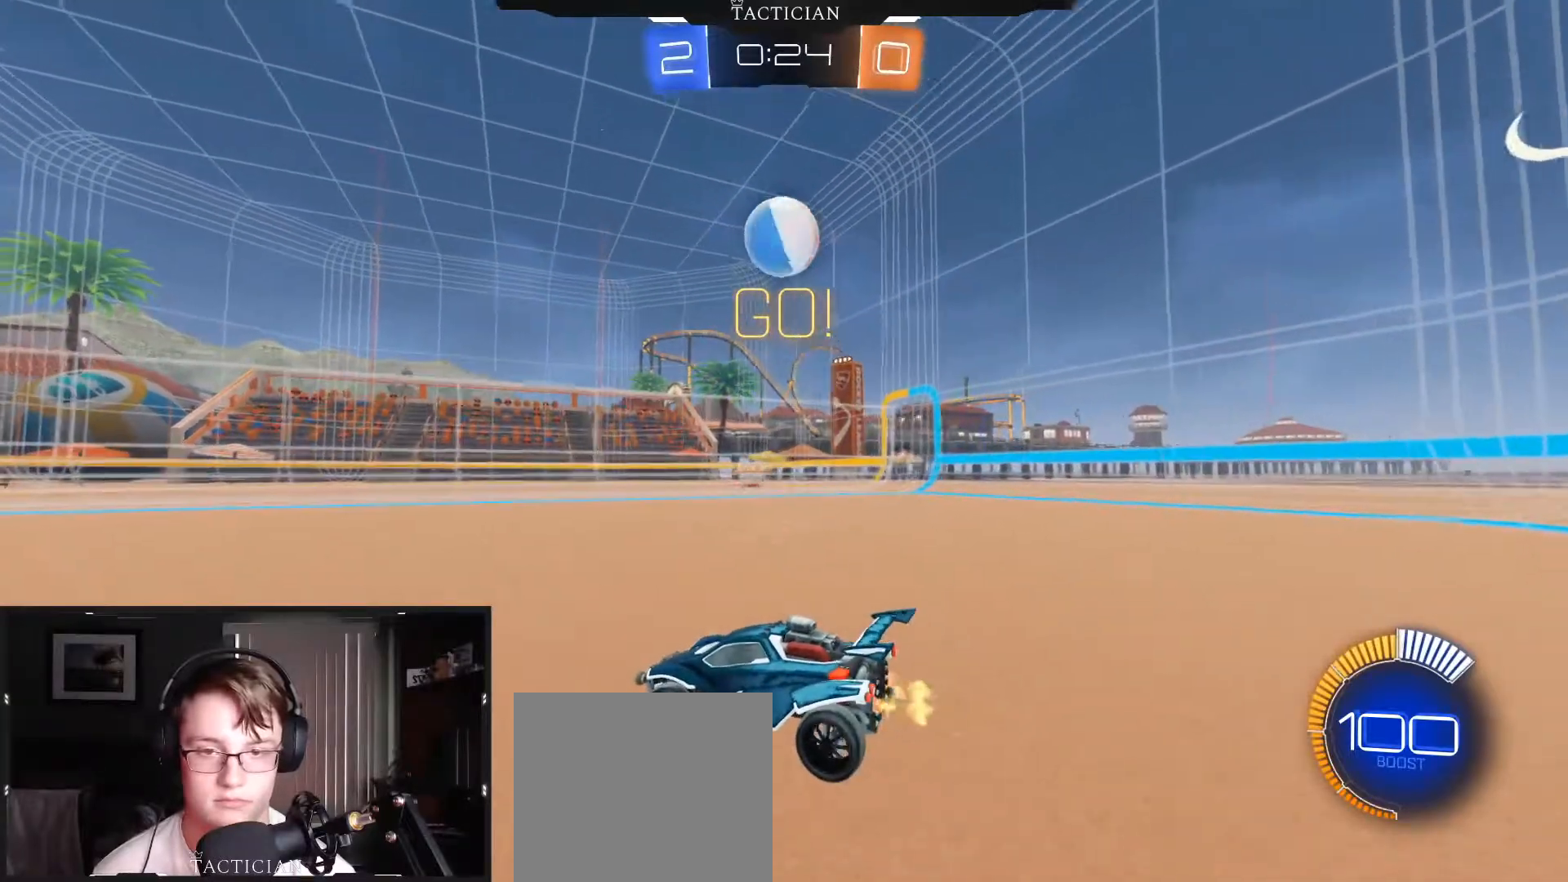
{"buttons": [], "left_stick": "down-left", "right_stick": "center", "events": [[100, "R2", "down"], [334, "R2", "up"], [350, "left_stick", "down-left"]]}
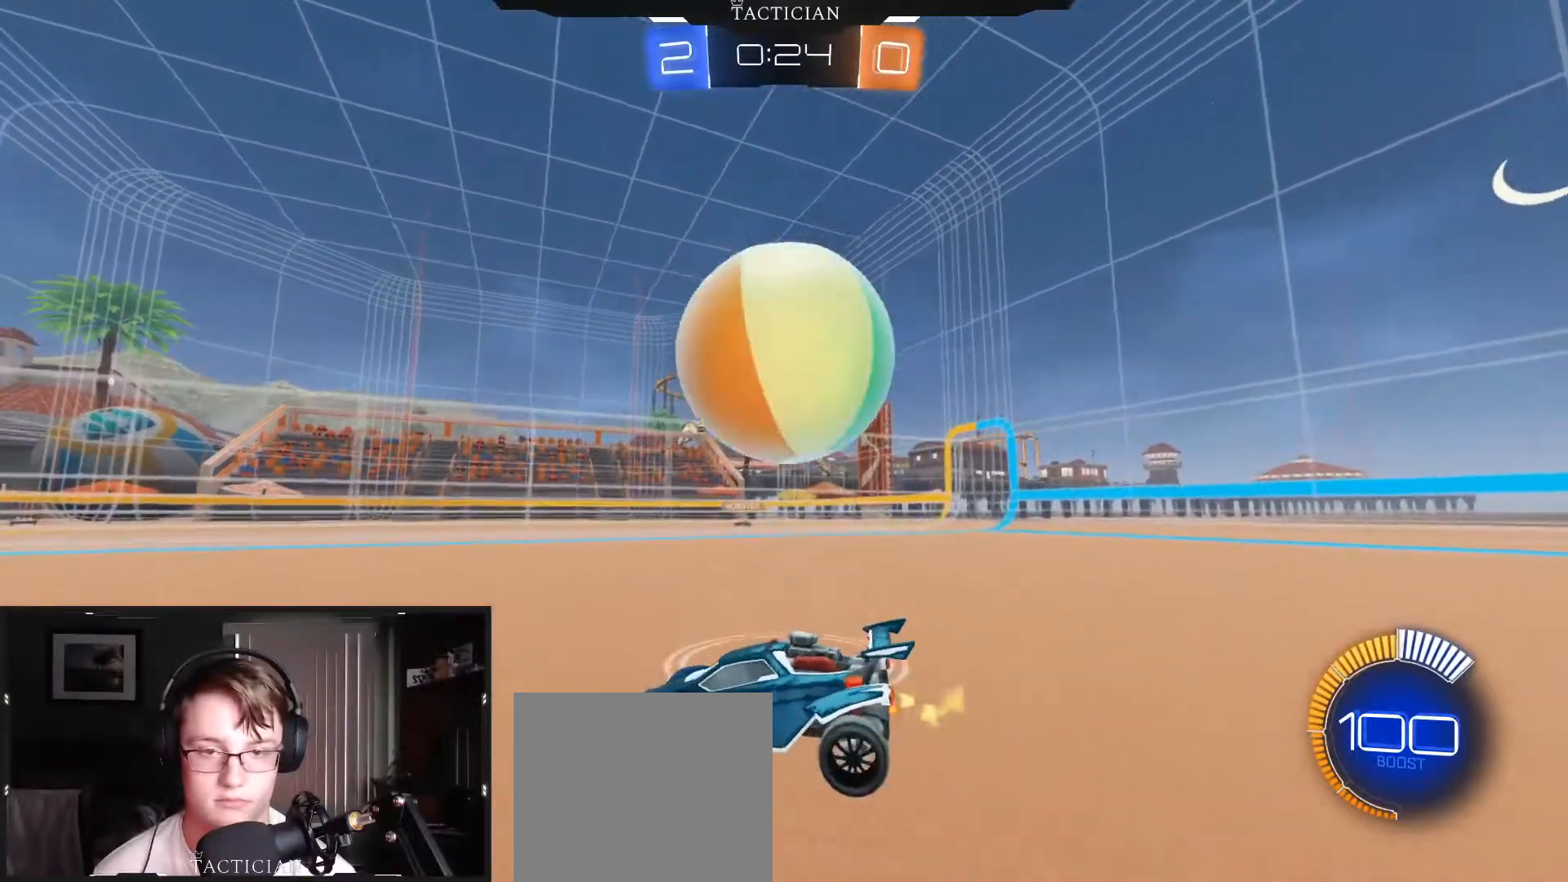
{"buttons": [], "left_stick": "down-right", "right_stick": "center", "events": [[16, "R2", "down"], [267, "left_stick", "center"], [283, "R2", "up"], [433, "left_stick", "down-right"]]}
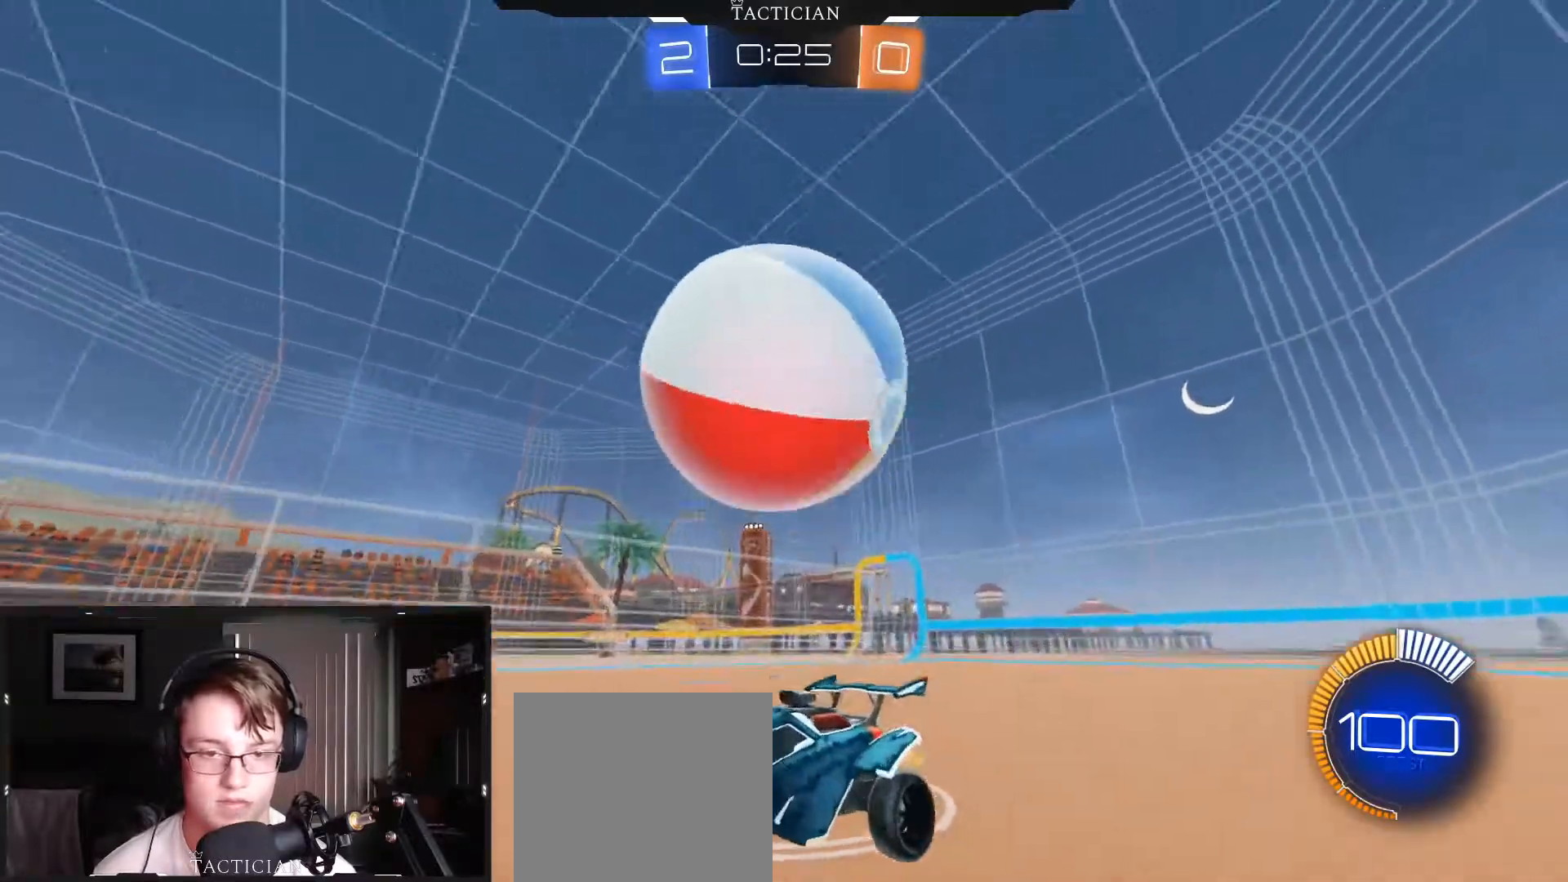
{"buttons": ["R2"], "left_stick": "right", "right_stick": "center", "events": [[50, "left_stick", "center"], [234, "left_stick", "right"], [367, "R2", "down"], [367, "left_stick", "center"], [484, "left_stick", "right"]]}
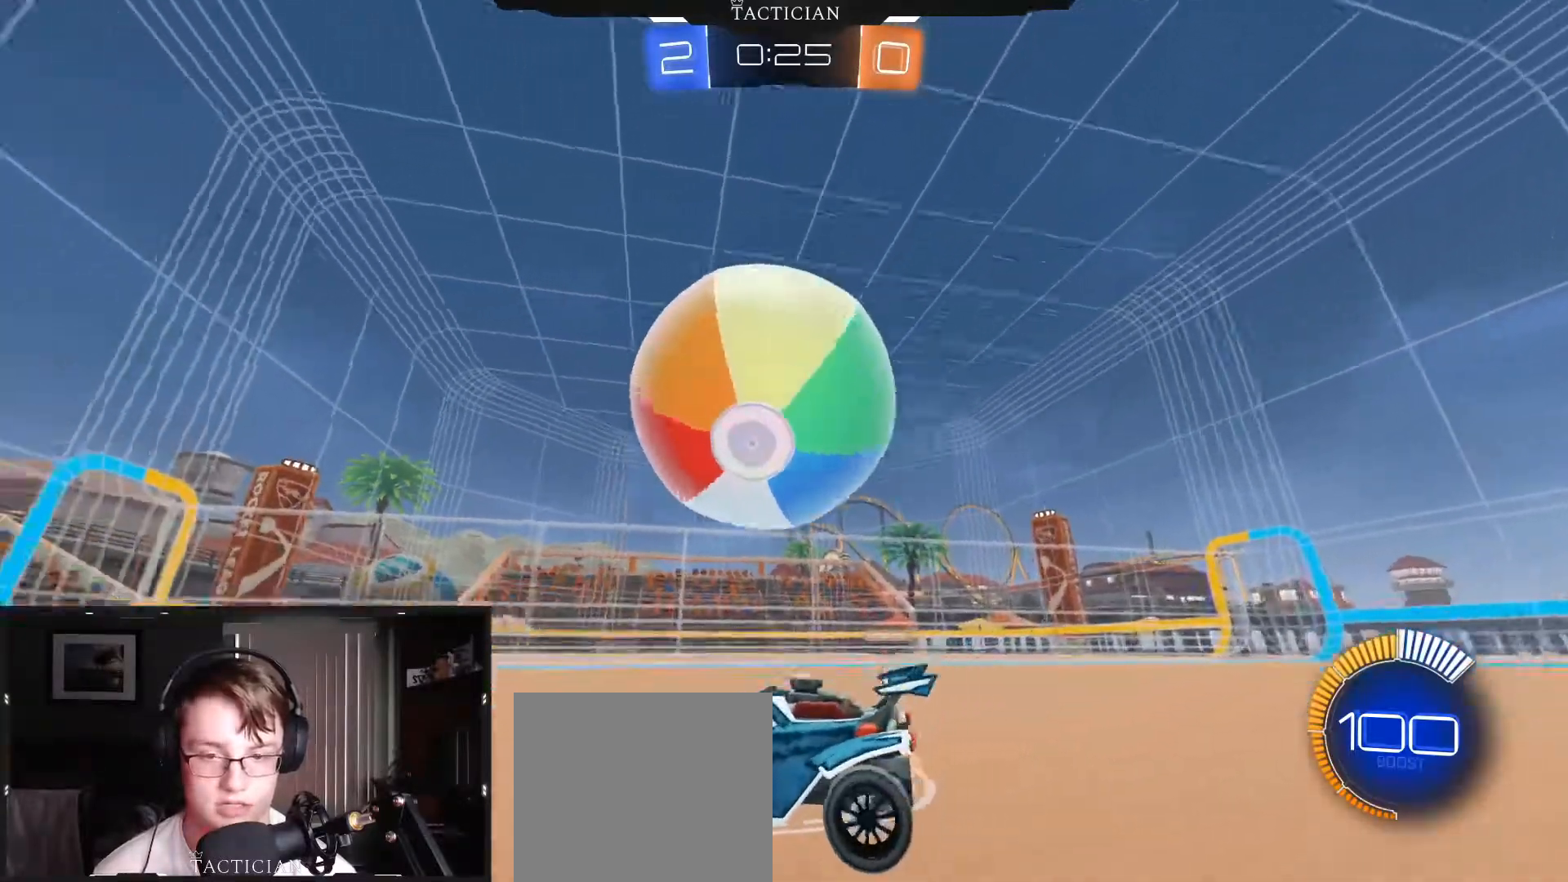
{"buttons": ["R2"], "left_stick": "center", "right_stick": "center", "events": [[66, "R2", "up"], [83, "left_stick", "center"], [200, "R2", "down"], [383, "left_stick", "down-left"], [500, "left_stick", "center"]]}
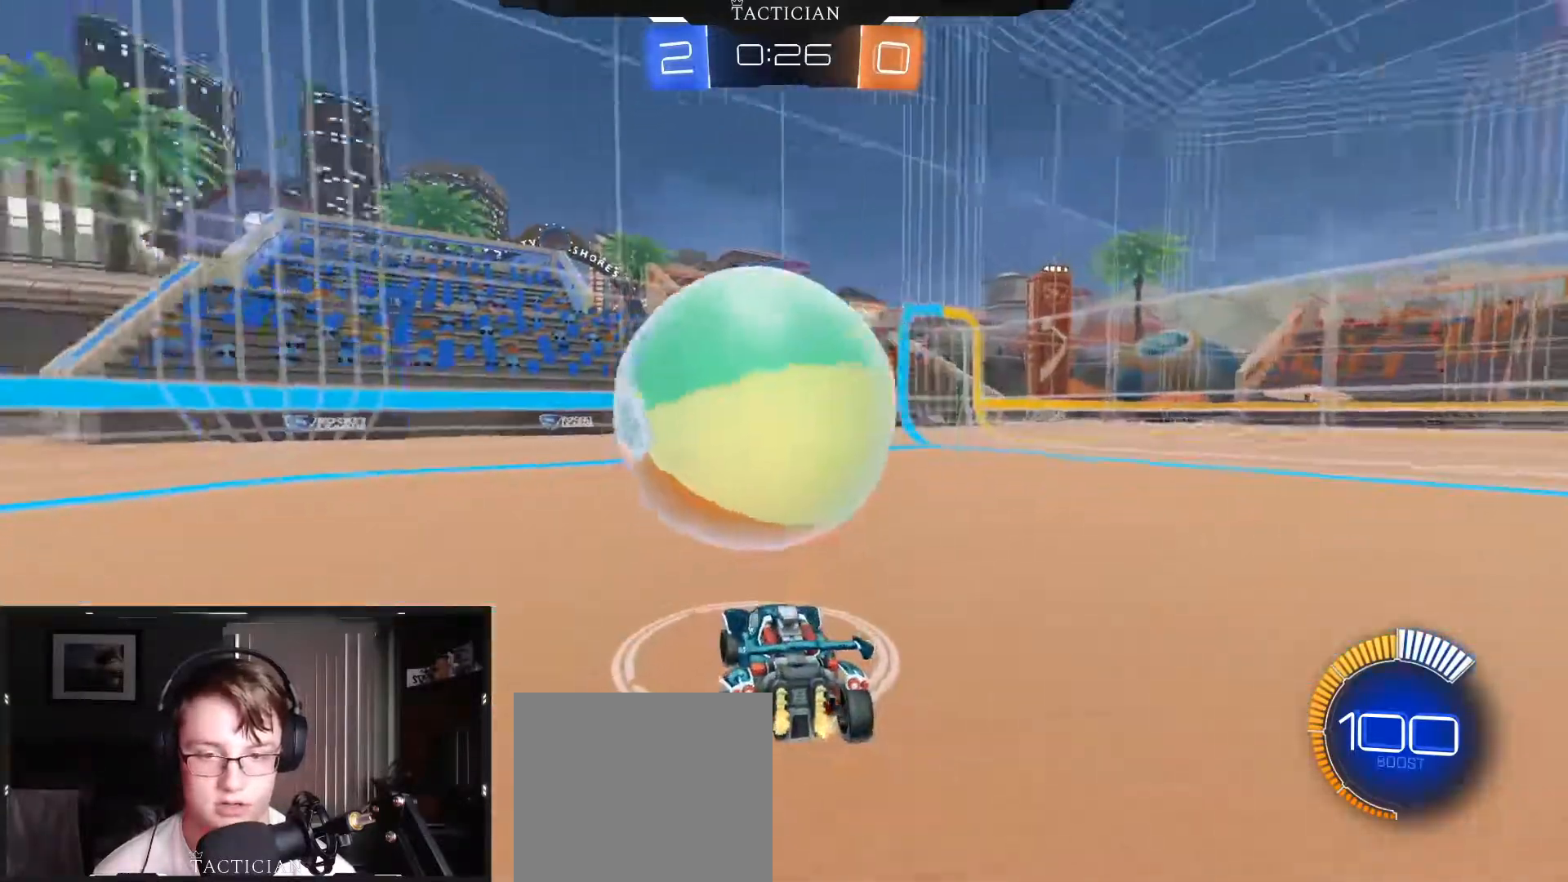
{"buttons": ["R2"], "left_stick": "down-left", "right_stick": "center", "events": [[100, "B", "down"], [234, "B", "up"], [267, "R2", "up"], [451, "left_stick", "down-left"], [484, "R2", "down"]]}
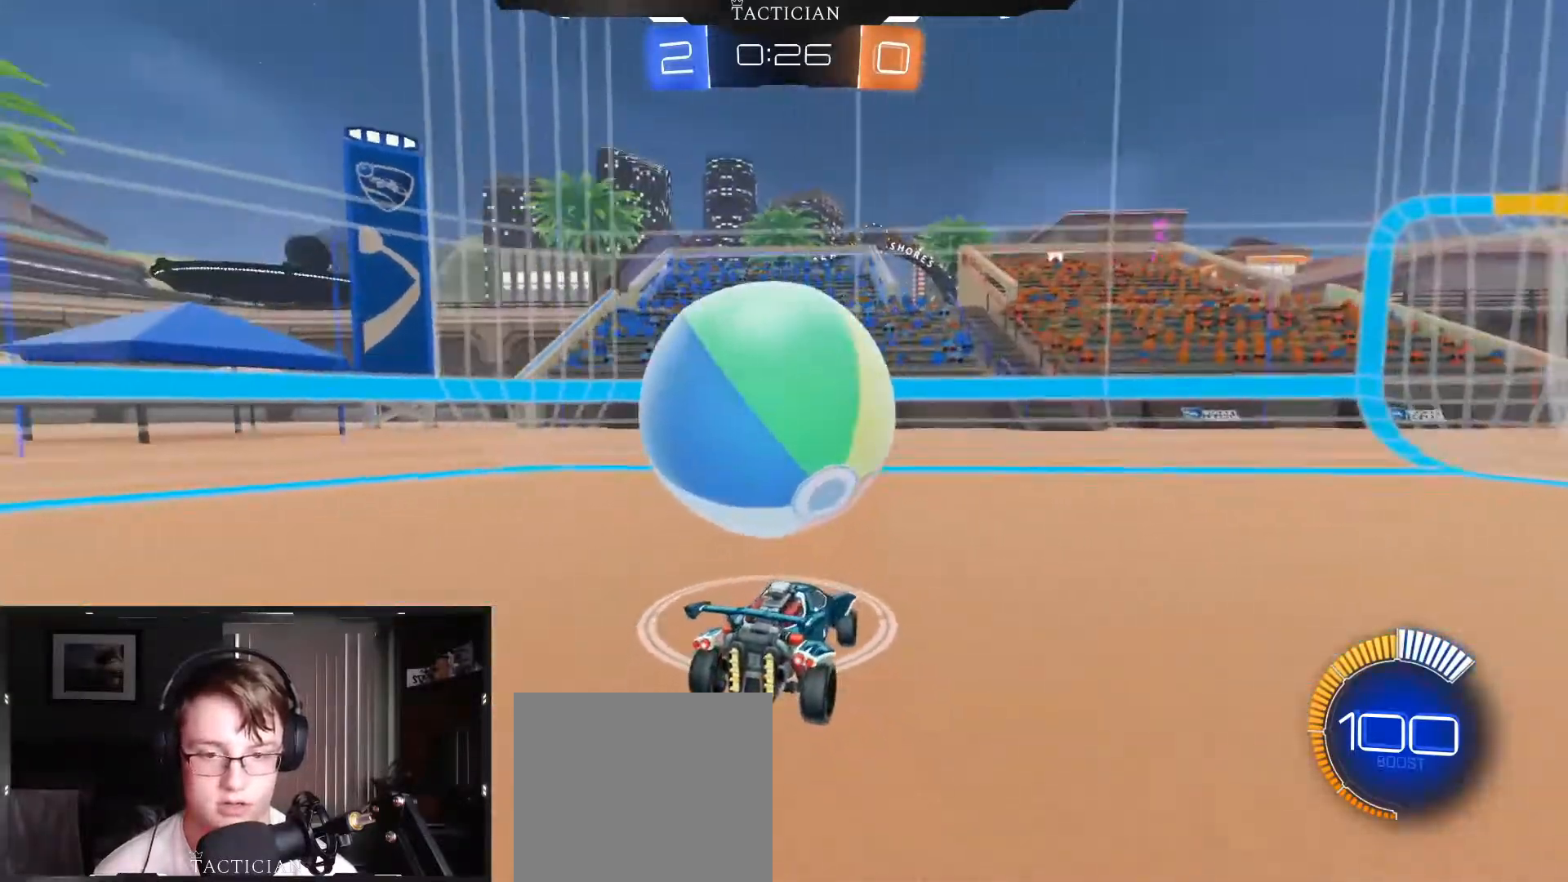
{"buttons": ["B", "R2"], "left_stick": "center", "right_stick": "center", "events": [[100, "B", "down"], [133, "left_stick", "center"]]}
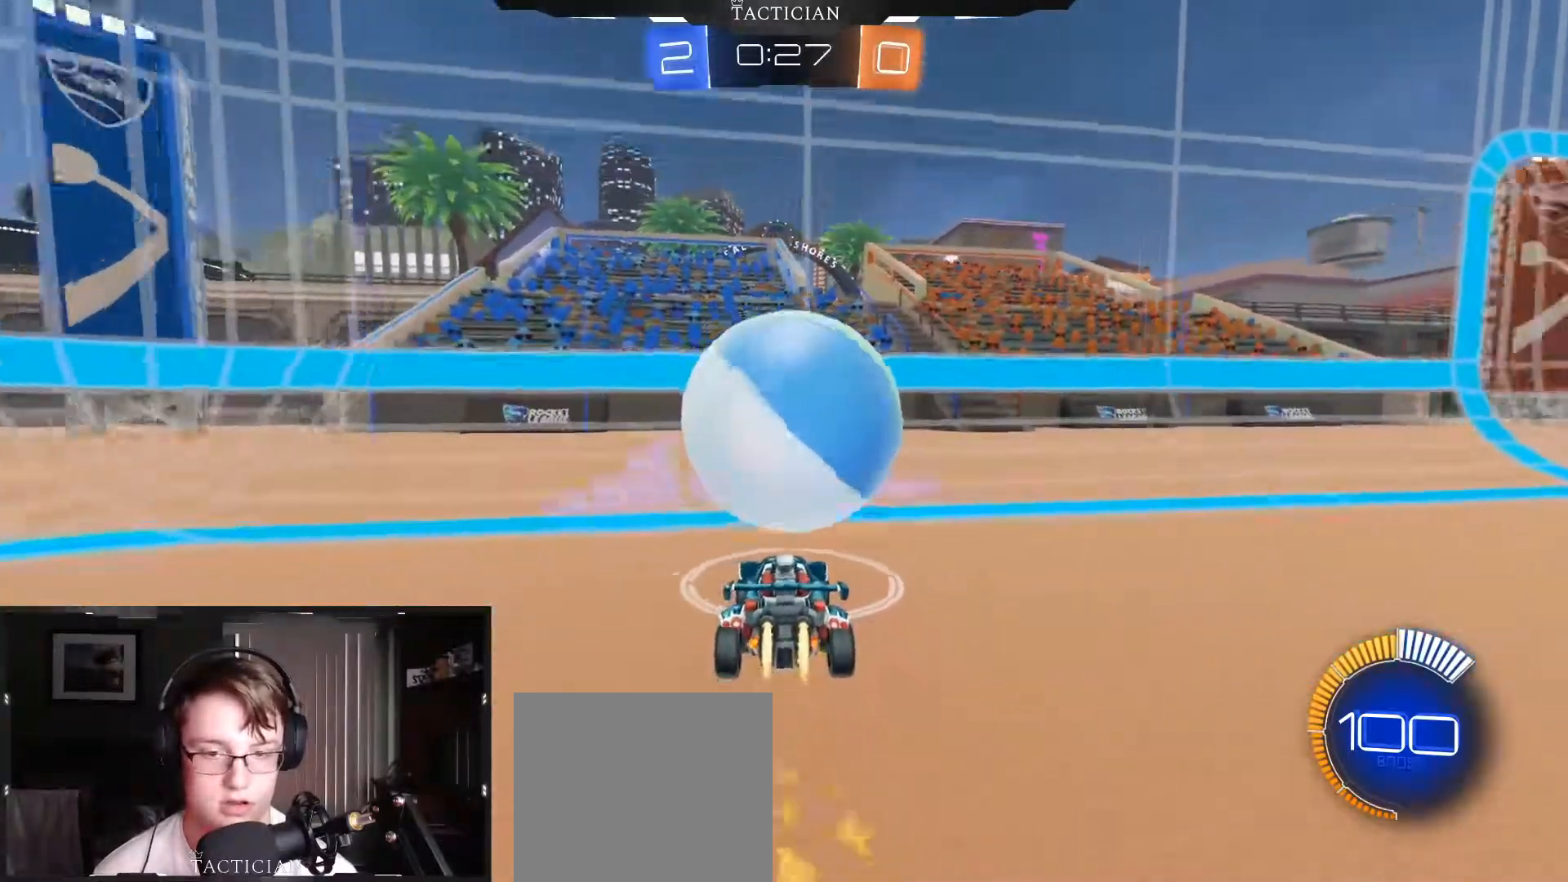
{"buttons": ["L2"], "left_stick": "center", "right_stick": "center", "events": [[84, "left_stick", "down-left"], [117, "B", "up"], [201, "left_stick", "center"], [351, "R2", "up"], [351, "left_stick", "right"], [484, "L2", "down"], [501, "left_stick", "center"]]}
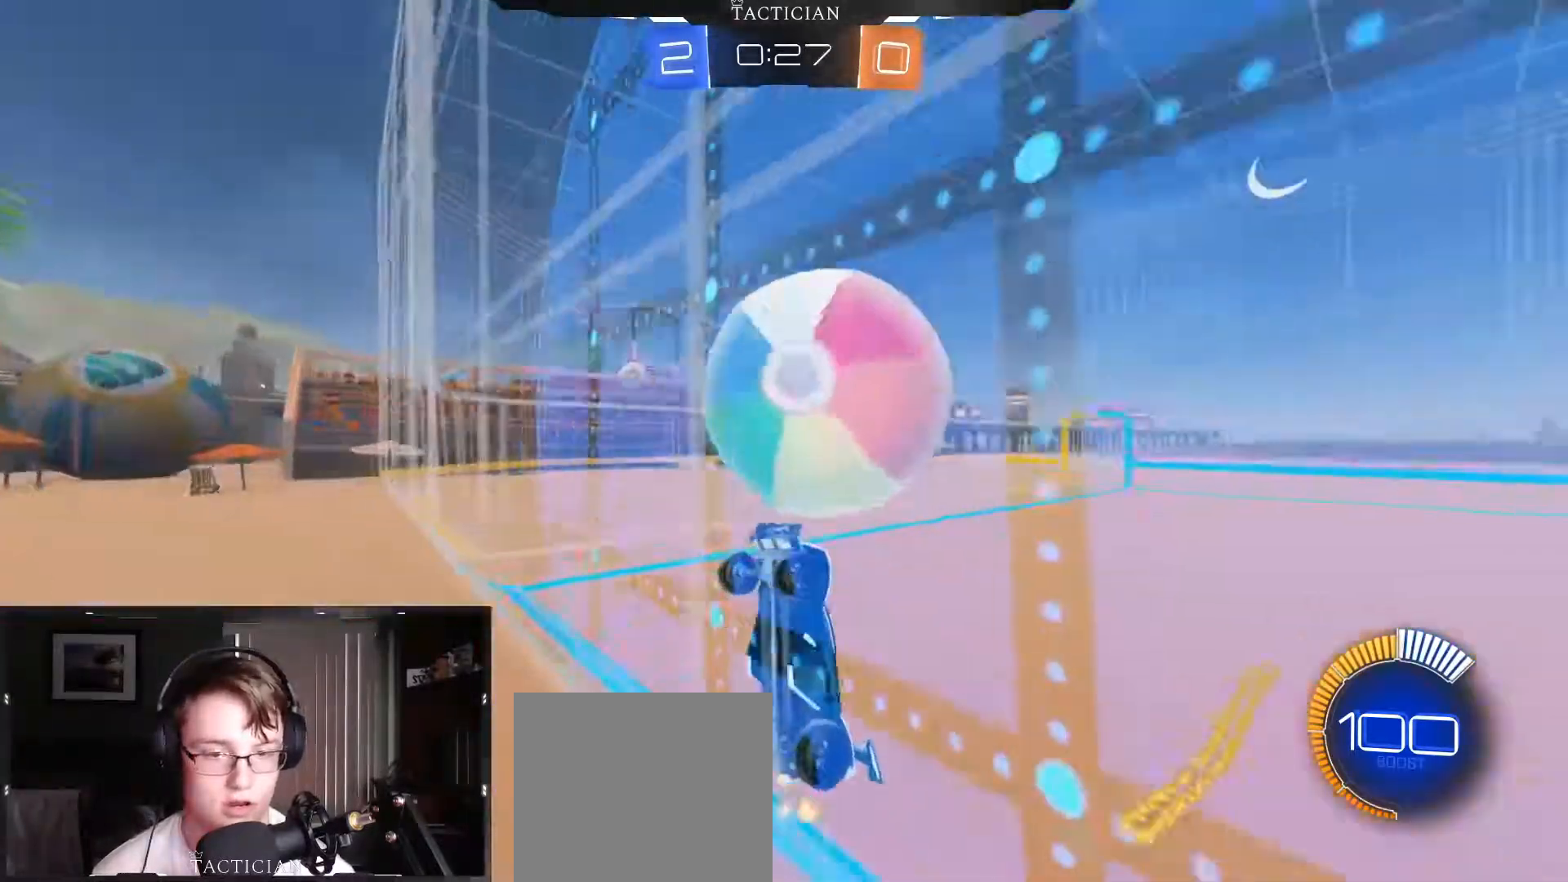
{"buttons": ["B", "R2"], "left_stick": "left", "right_stick": "center", "events": [[50, "L2", "up"], [67, "R2", "down"], [350, "left_stick", "up-right"], [450, "B", "down"], [467, "left_stick", "left"]]}
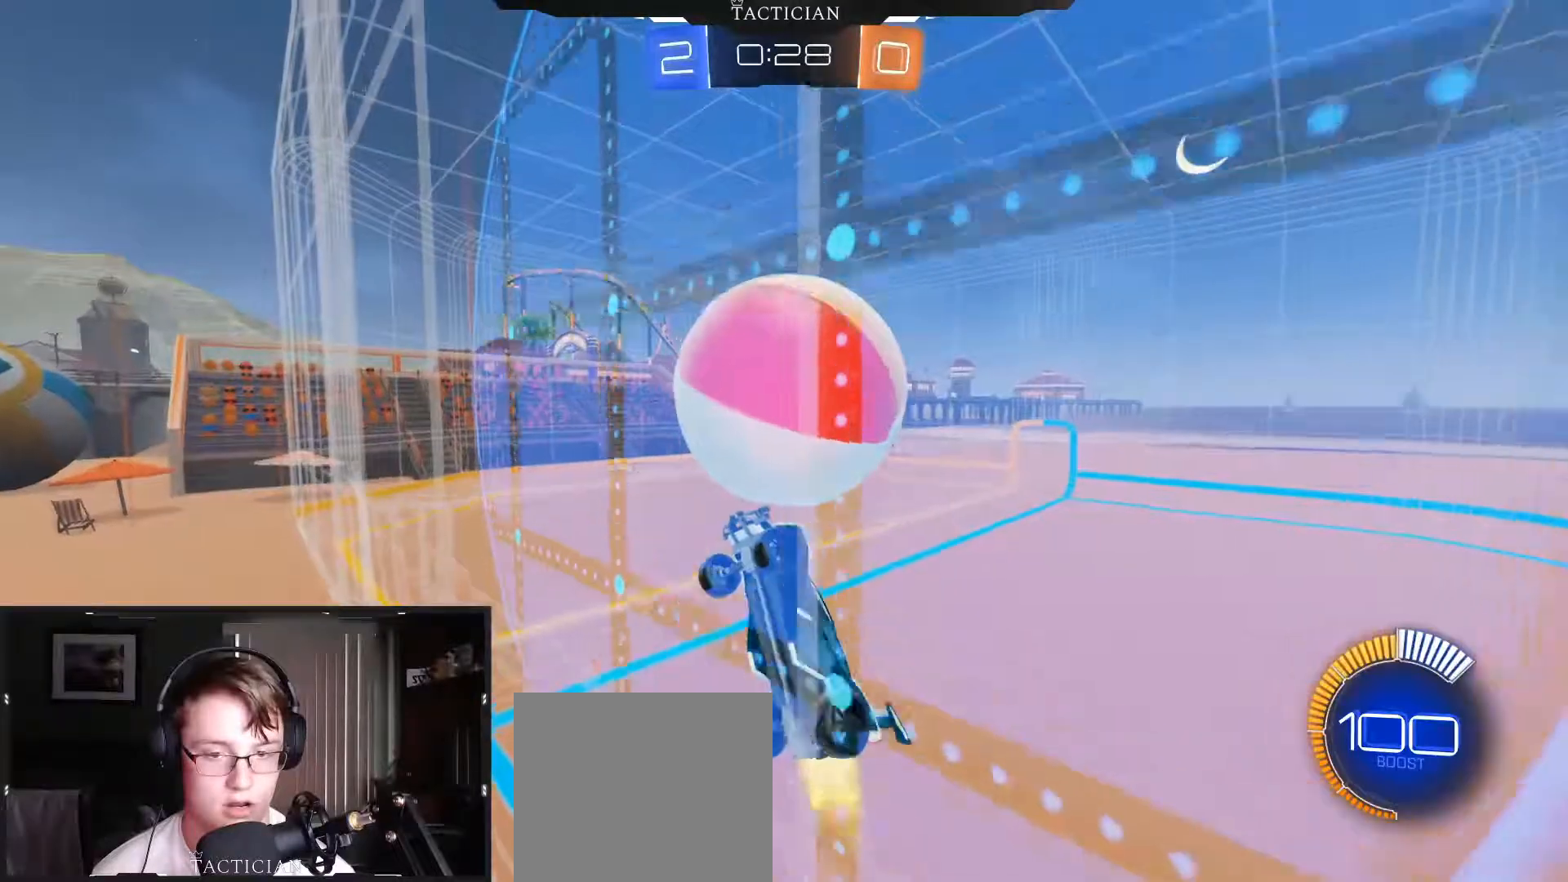
{"buttons": ["R1"], "left_stick": "down-left", "right_stick": "center", "events": [[101, "B", "up"], [151, "R2", "up"], [184, "left_stick", "center"], [201, "A", "down"], [217, "R1", "down"], [317, "left_stick", "down-left"], [334, "A", "up"]]}
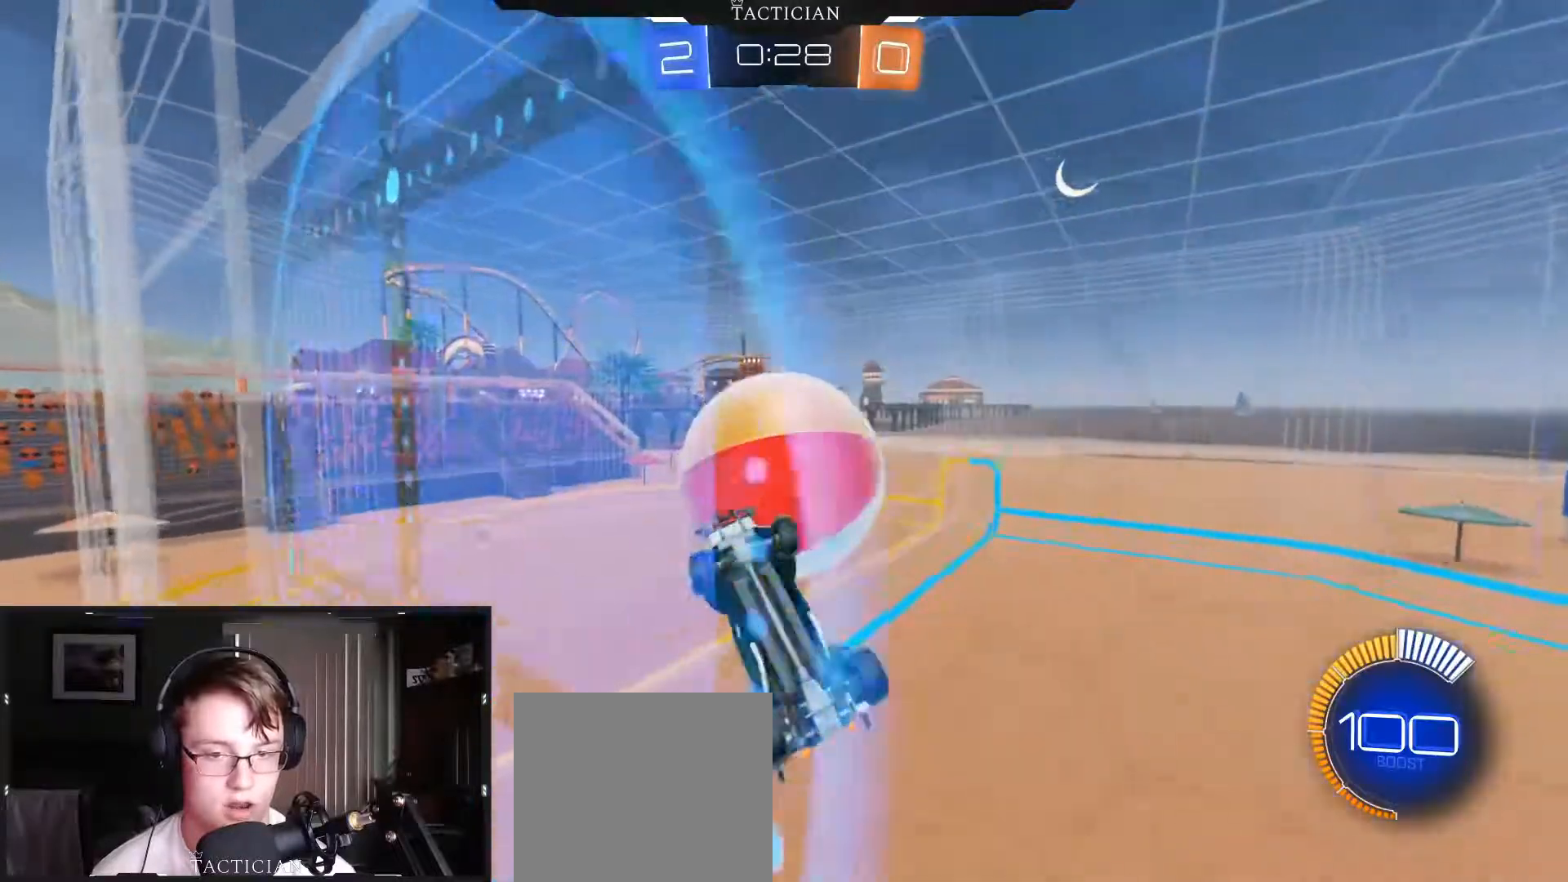
{"buttons": ["B", "R1"], "left_stick": "right", "right_stick": "center", "events": [[133, "left_stick", "left"], [267, "B", "down"], [284, "left_stick", "up"], [384, "left_stick", "right"]]}
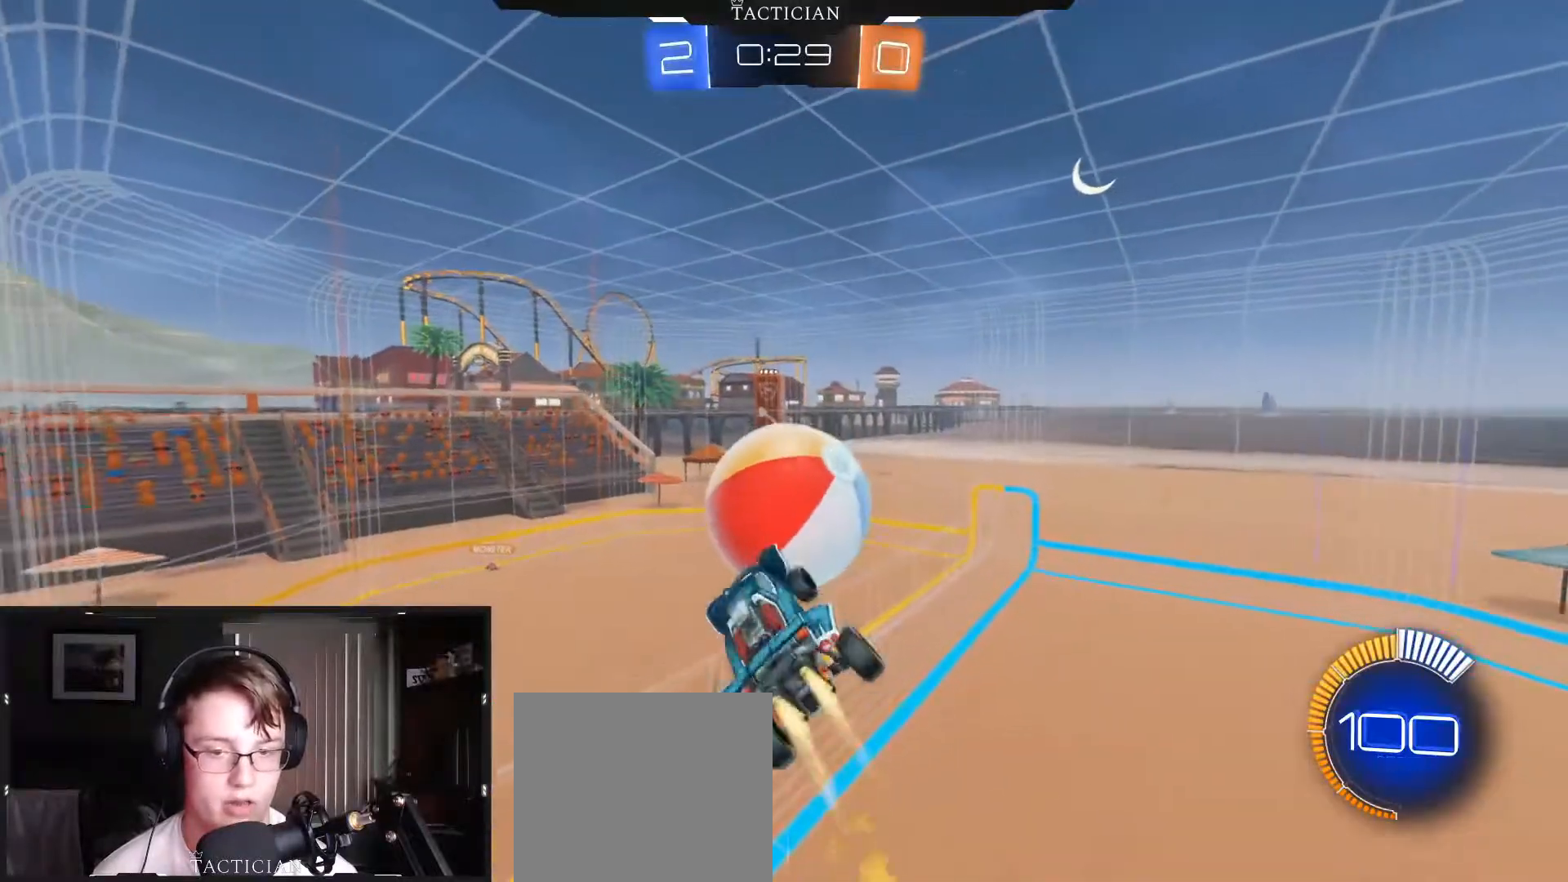
{"buttons": ["A", "B"], "left_stick": "up-right", "right_stick": "center", "events": [[384, "R1", "up"], [434, "left_stick", "up-right"], [484, "A", "down"]]}